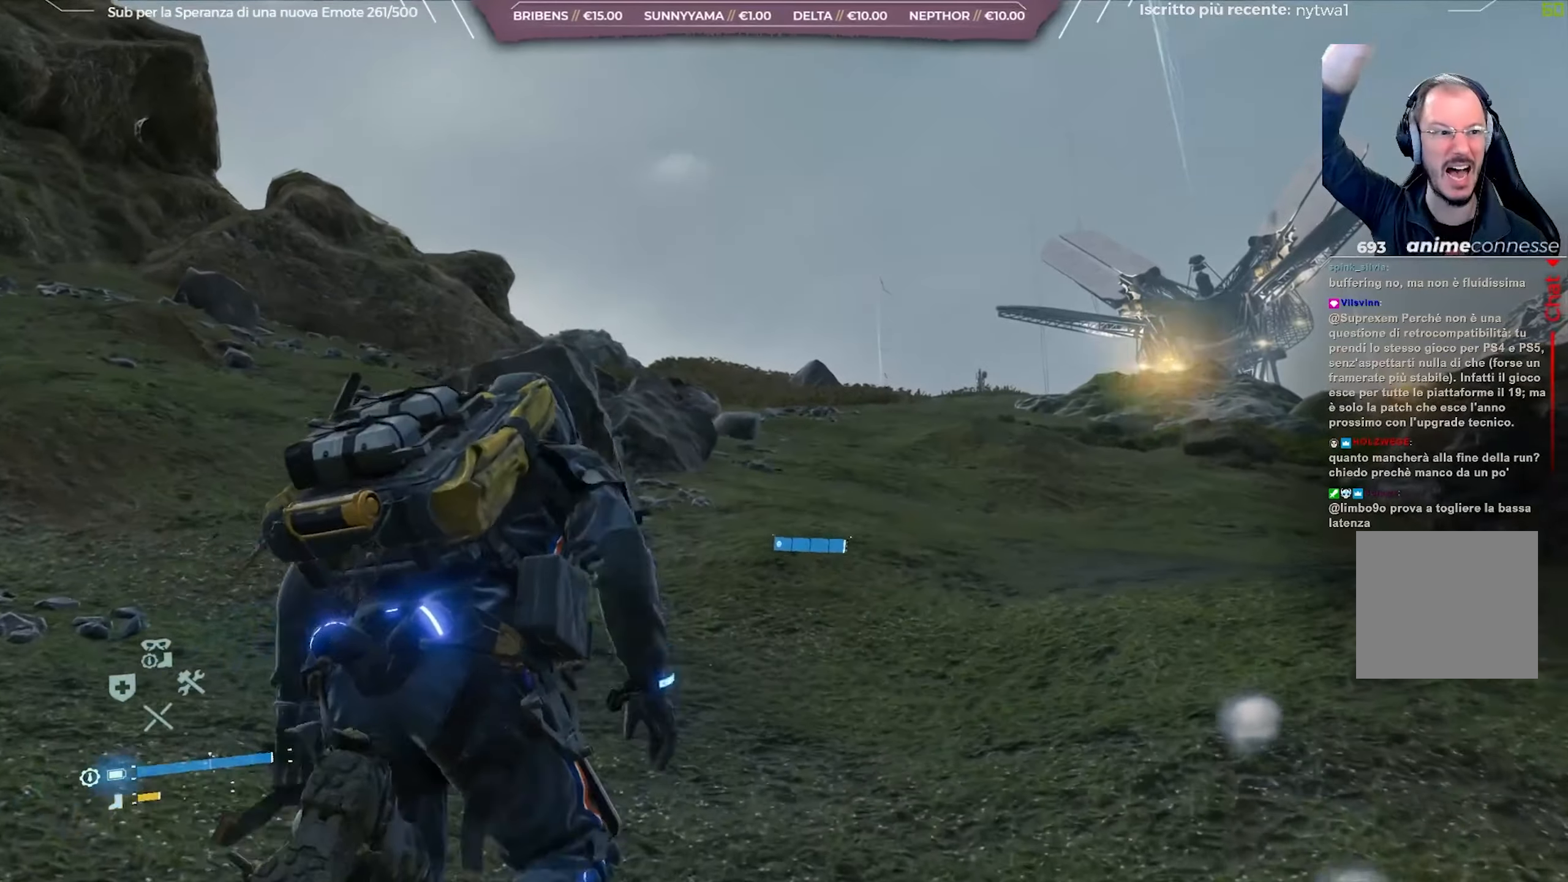
Gameplay with a controller (Xbox layout); each line is a JSON object with the inputs held at the frame after it. "events" lists button and stick changes between this image and that frame as [ms after this image, input, new state], when the widget could be followed in between.
{"buttons": [], "left_stick": "up", "right_stick": "center", "events": []}
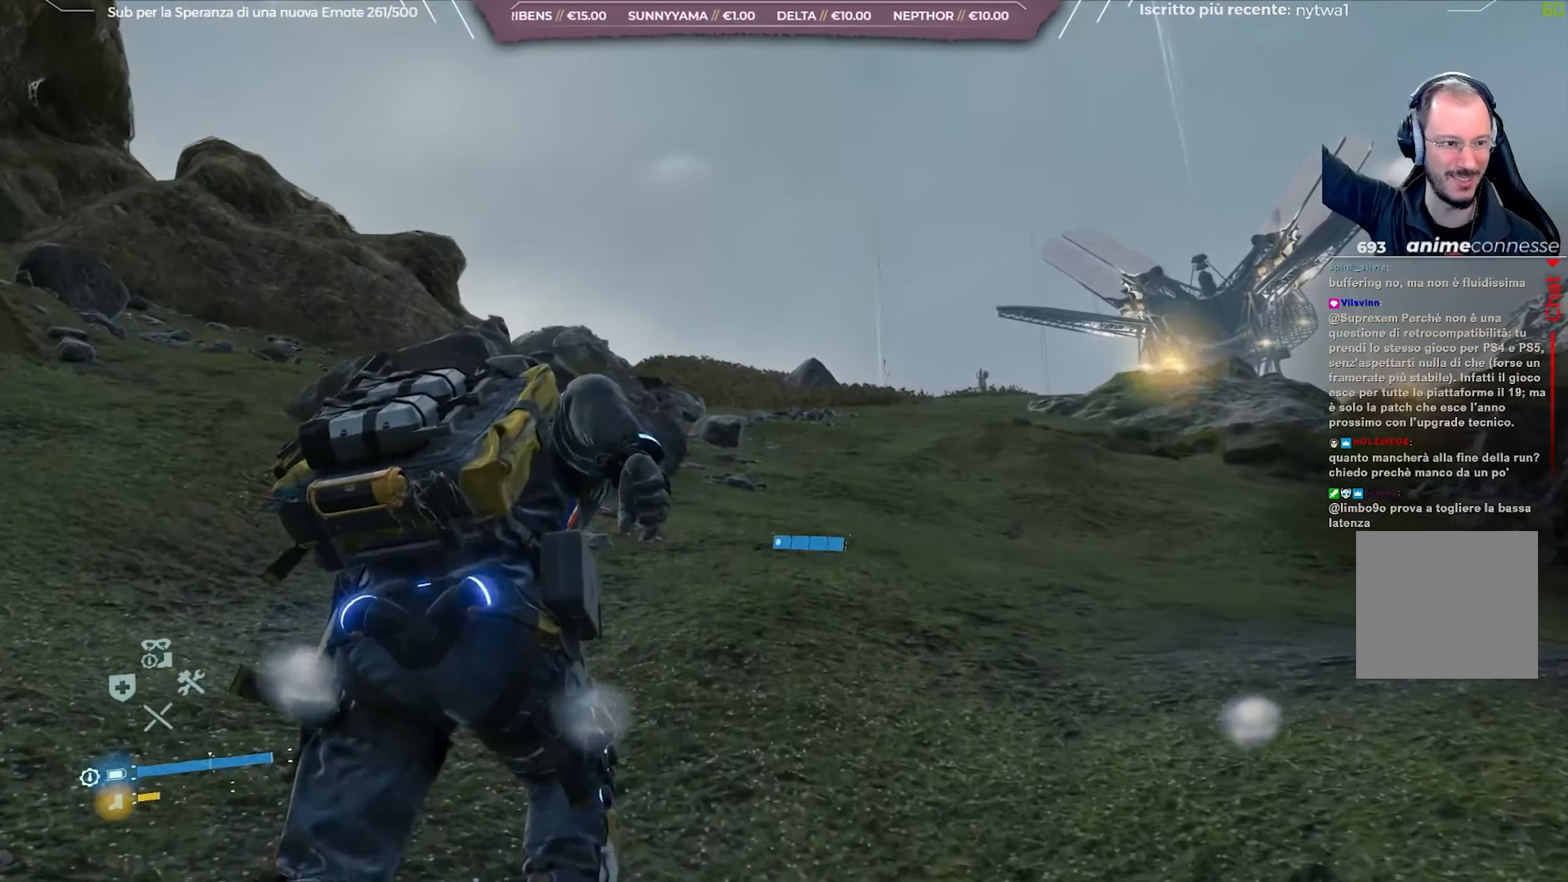
{"buttons": [], "left_stick": "up", "right_stick": "center", "events": []}
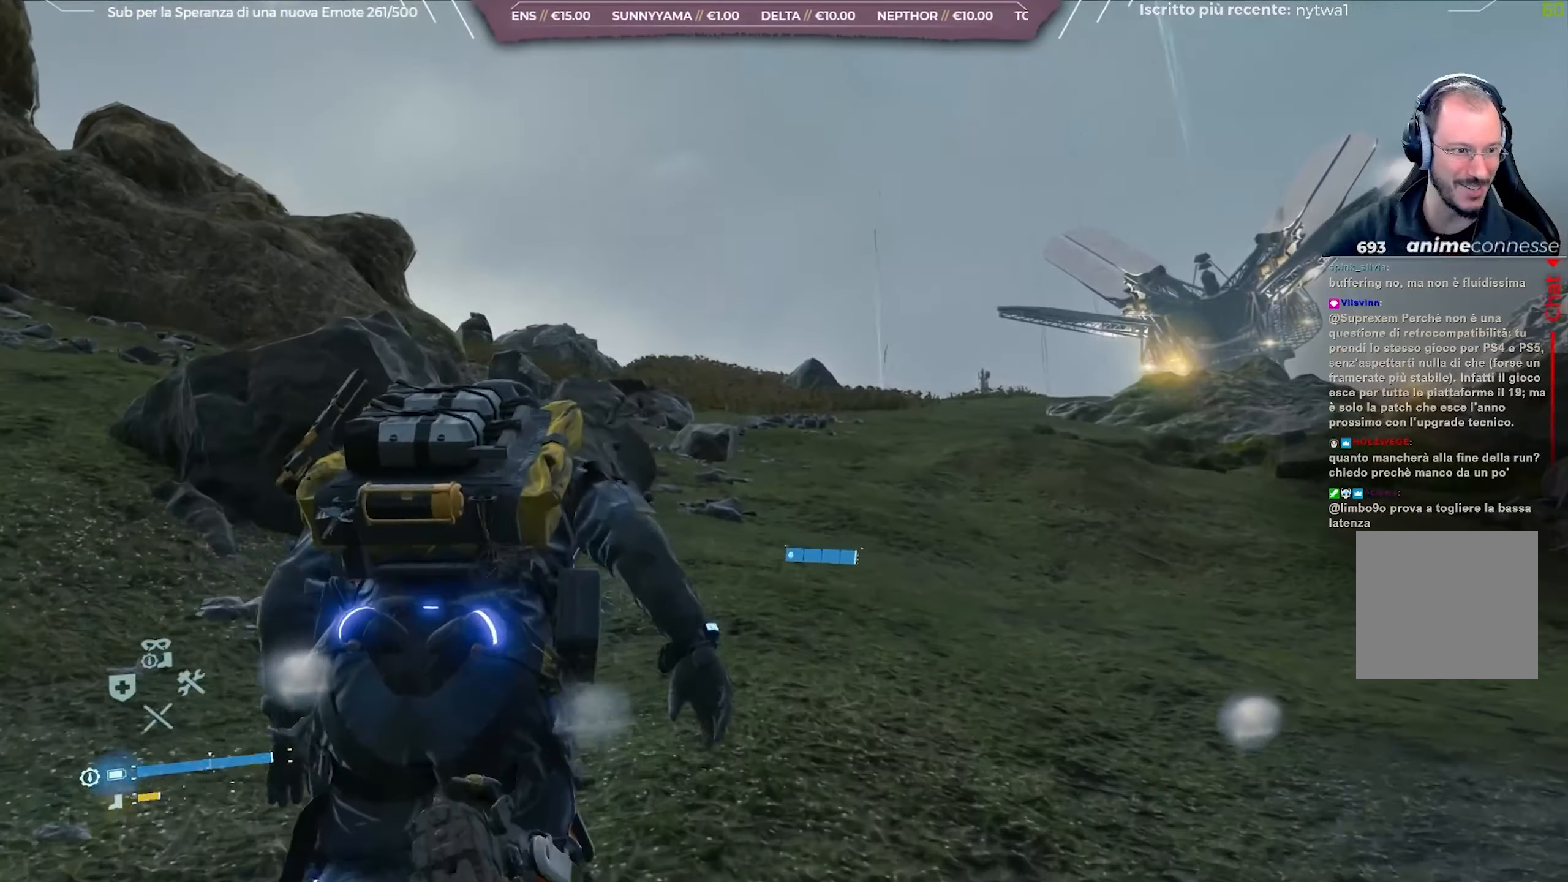
{"buttons": [], "left_stick": "up", "right_stick": "center", "events": []}
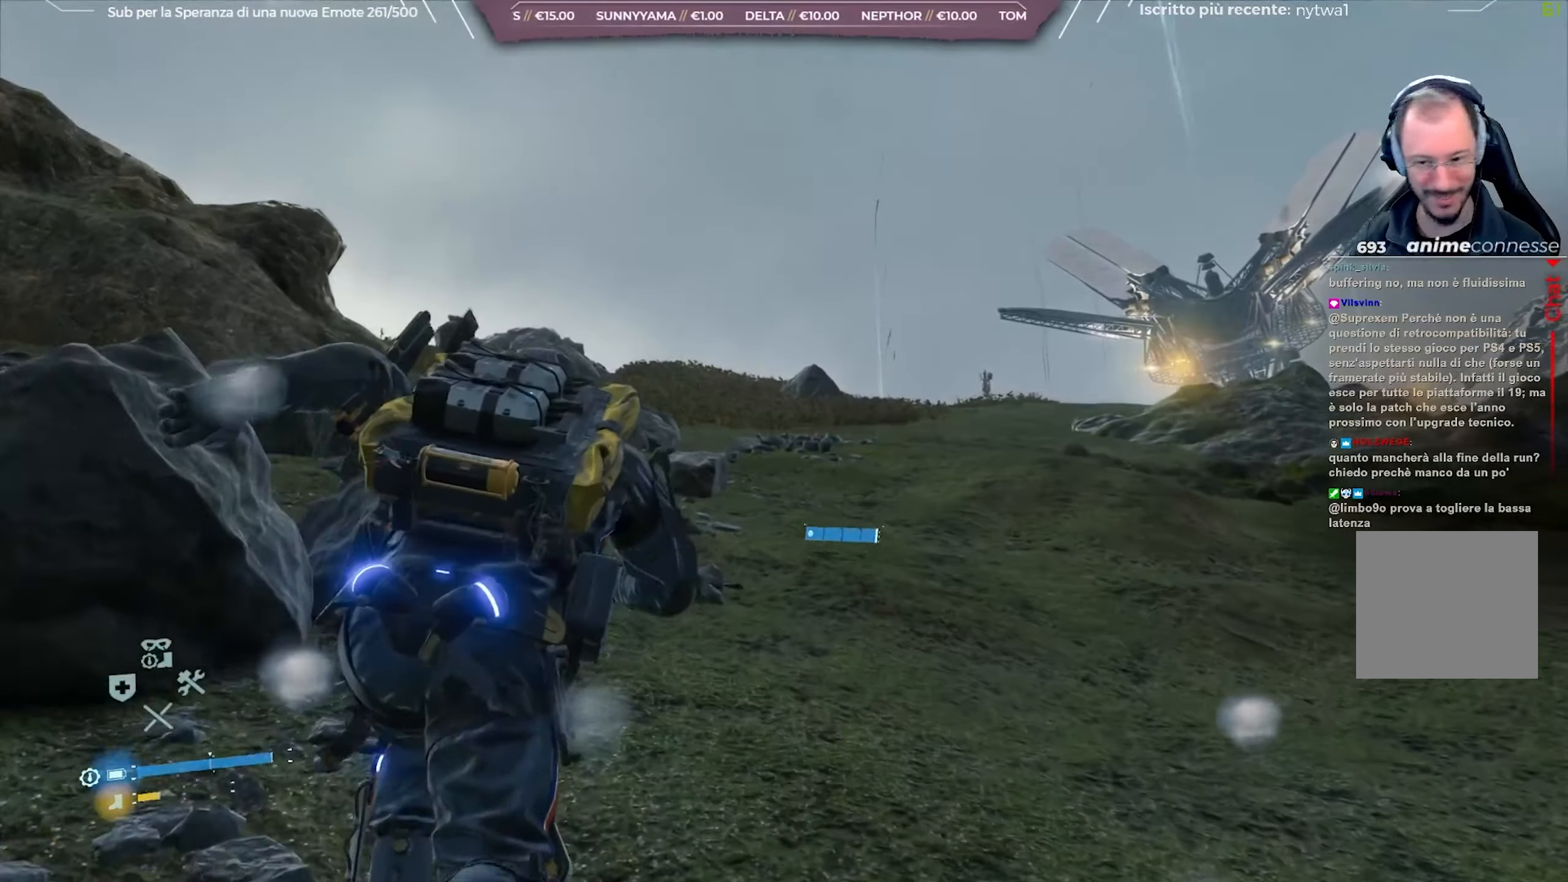
{"buttons": [], "left_stick": "up", "right_stick": "center", "events": [[350, "right_stick", "right"], [500, "right_stick", "center"]]}
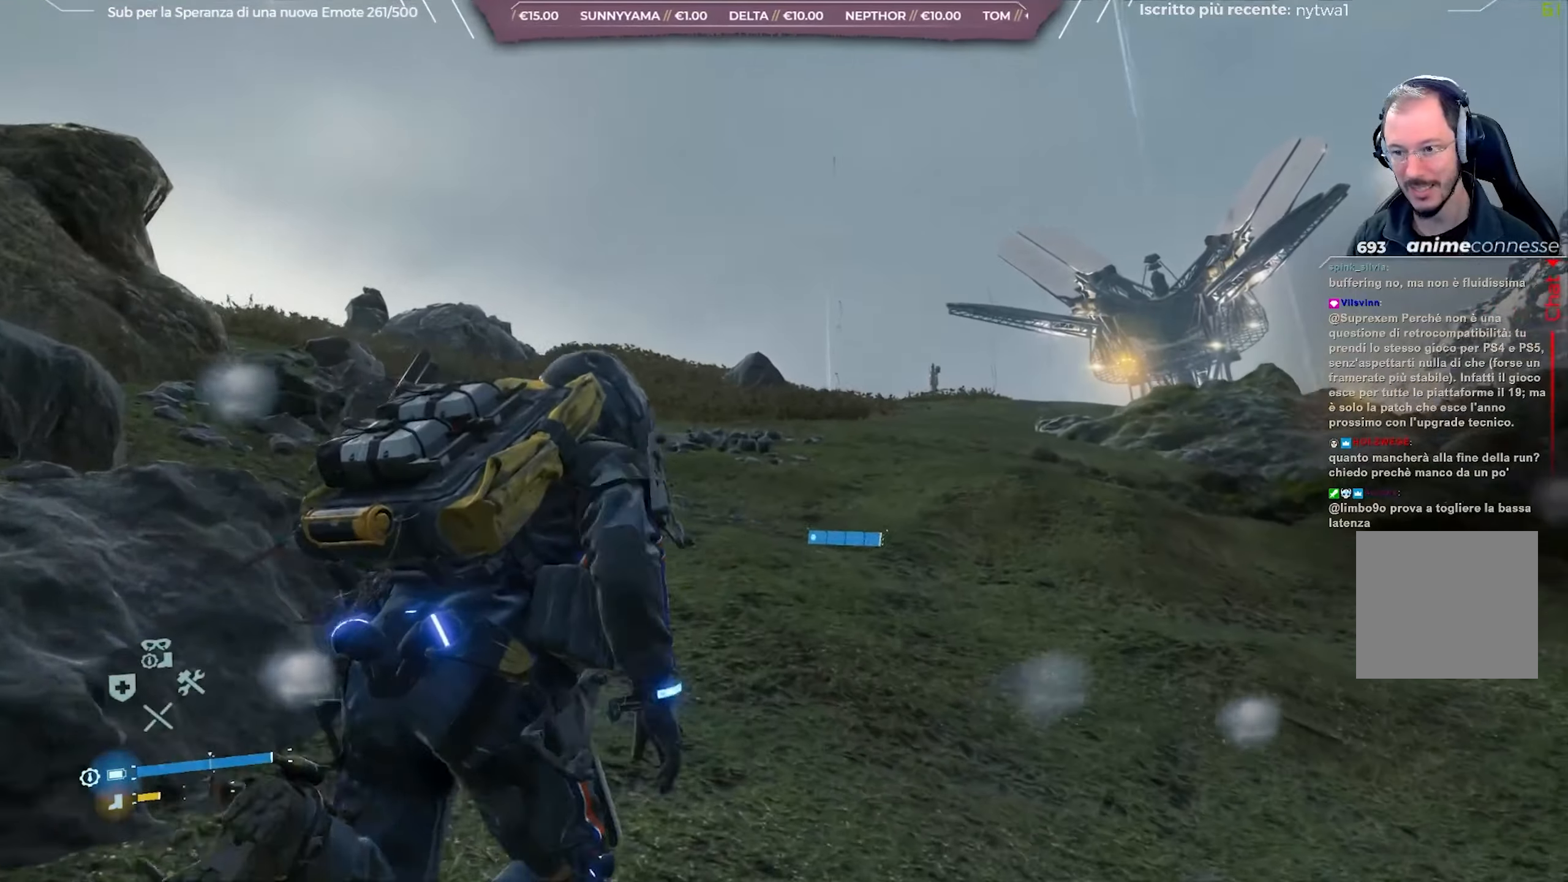
{"buttons": [], "left_stick": "up", "right_stick": "center", "events": []}
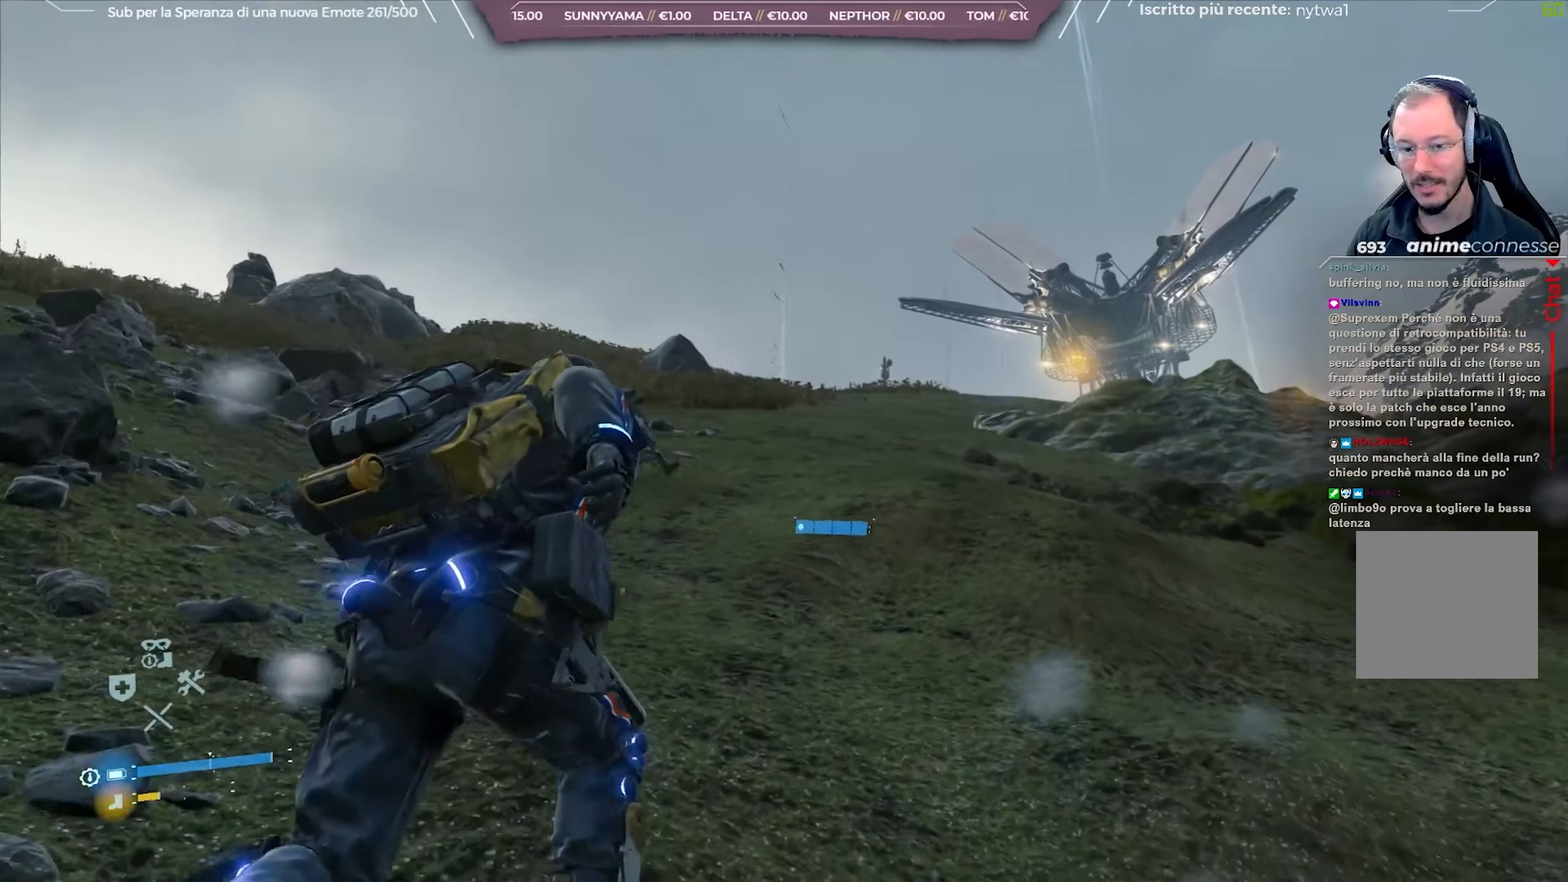
{"buttons": [], "left_stick": "up", "right_stick": "center", "events": [[367, "right_stick", "down-right"], [500, "right_stick", "center"]]}
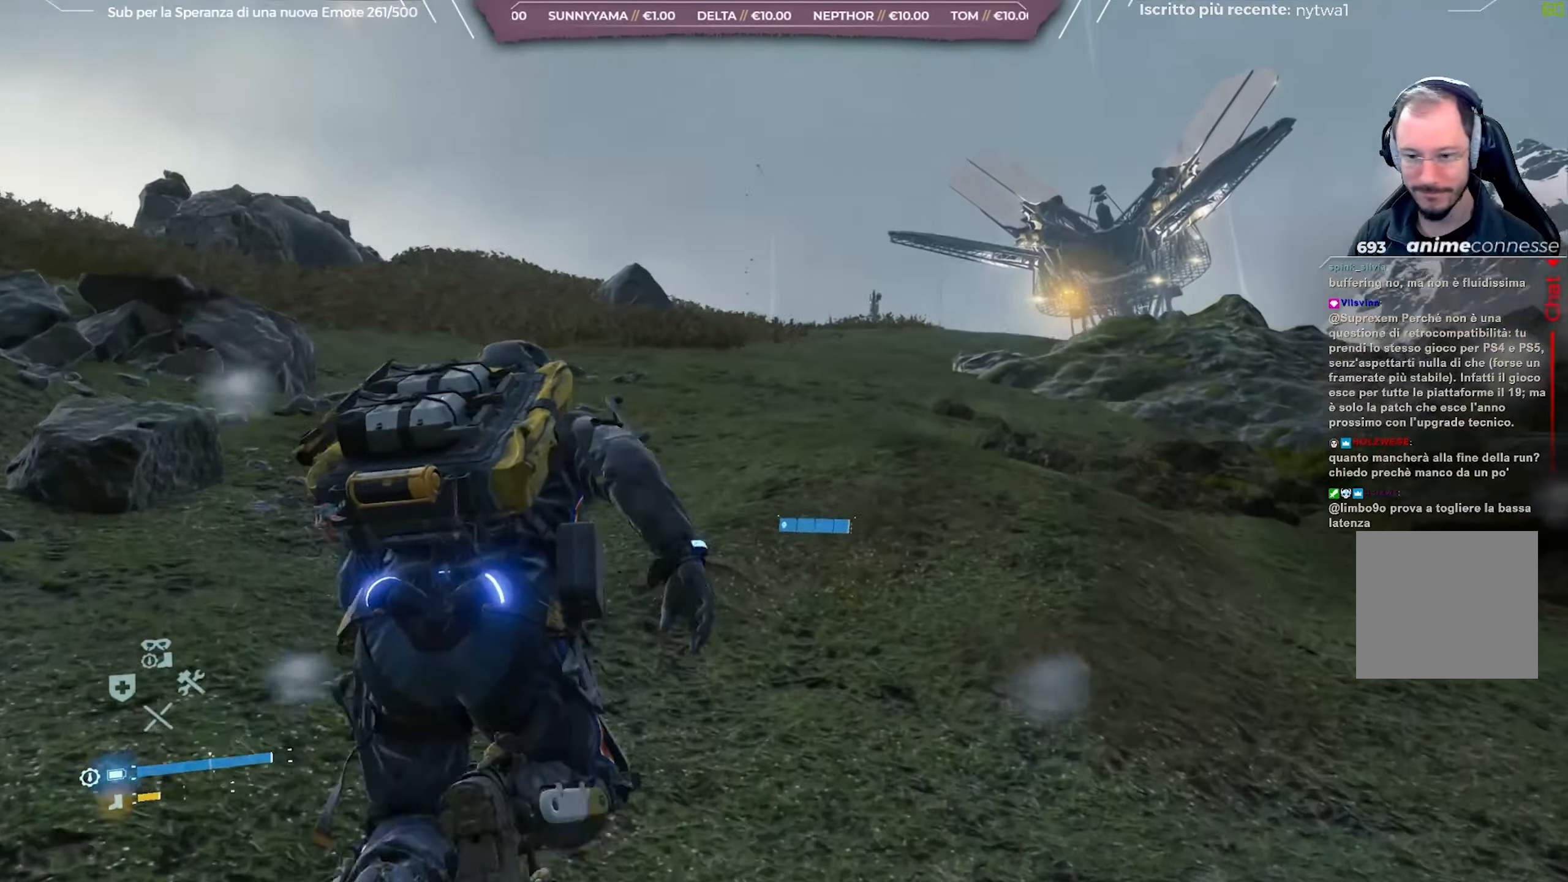
{"buttons": [], "left_stick": "up", "right_stick": "center", "events": []}
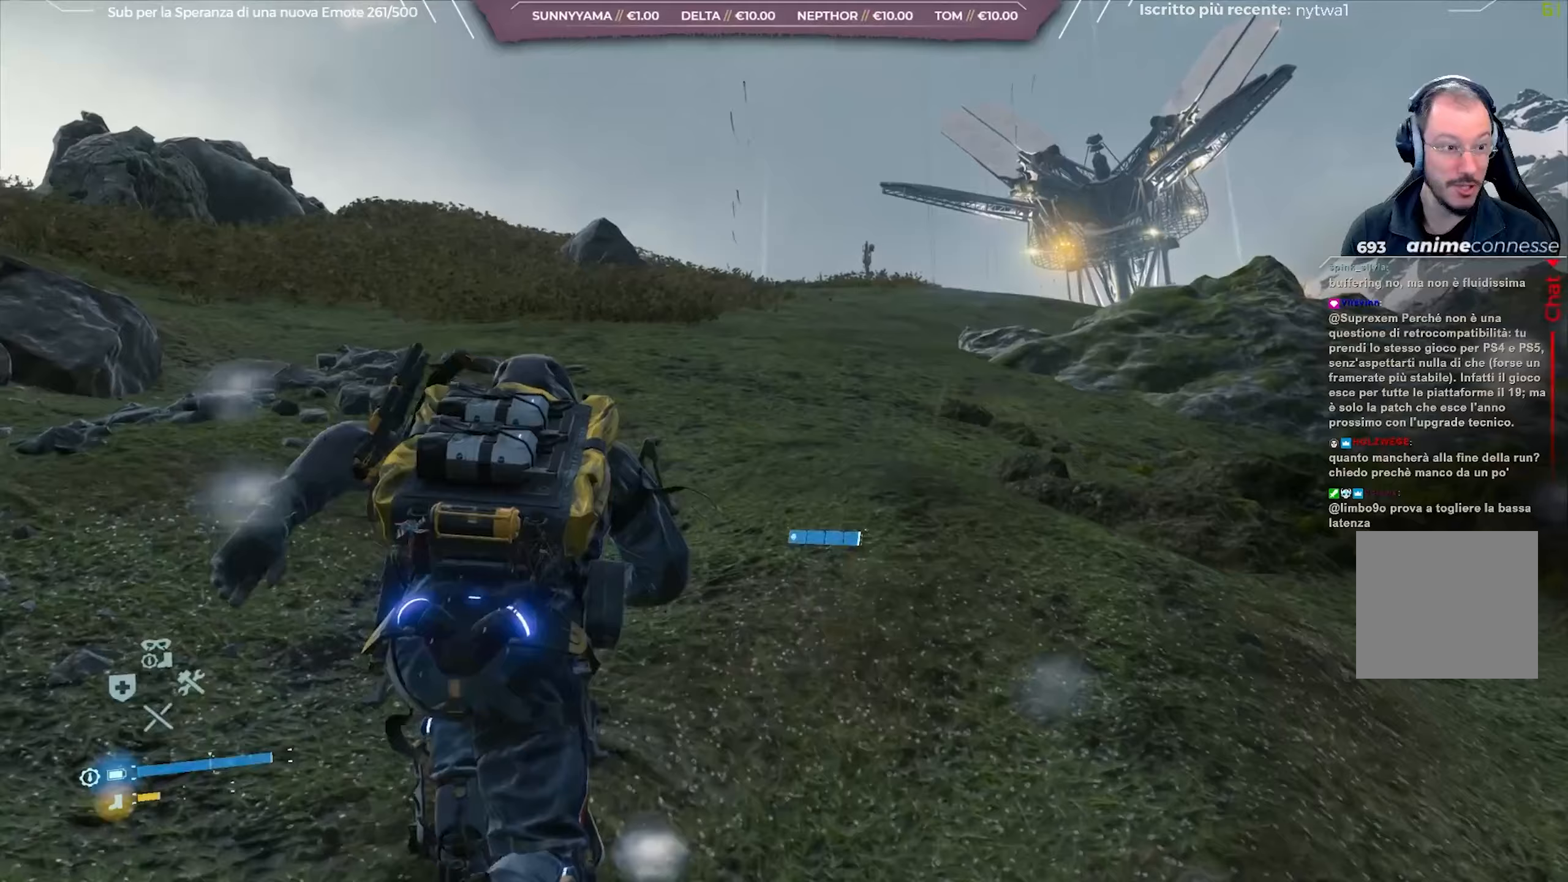
{"buttons": [], "left_stick": "up", "right_stick": "center", "events": [[217, "right_stick", "right"], [383, "right_stick", "center"]]}
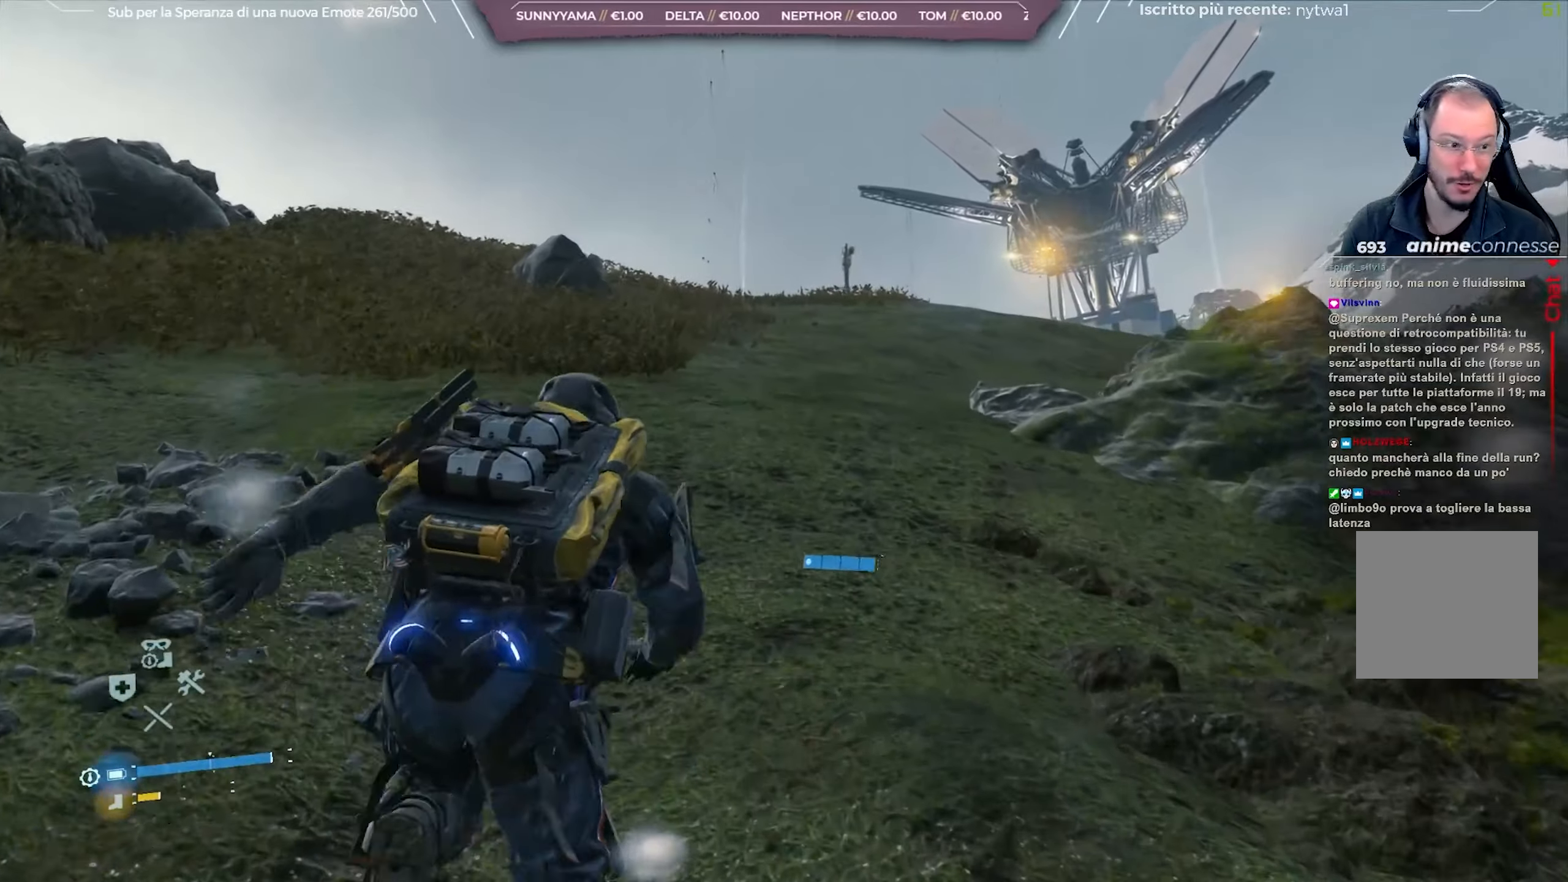
{"buttons": [], "left_stick": "up", "right_stick": "center", "events": [[50, "right_stick", "right"], [217, "right_stick", "center"]]}
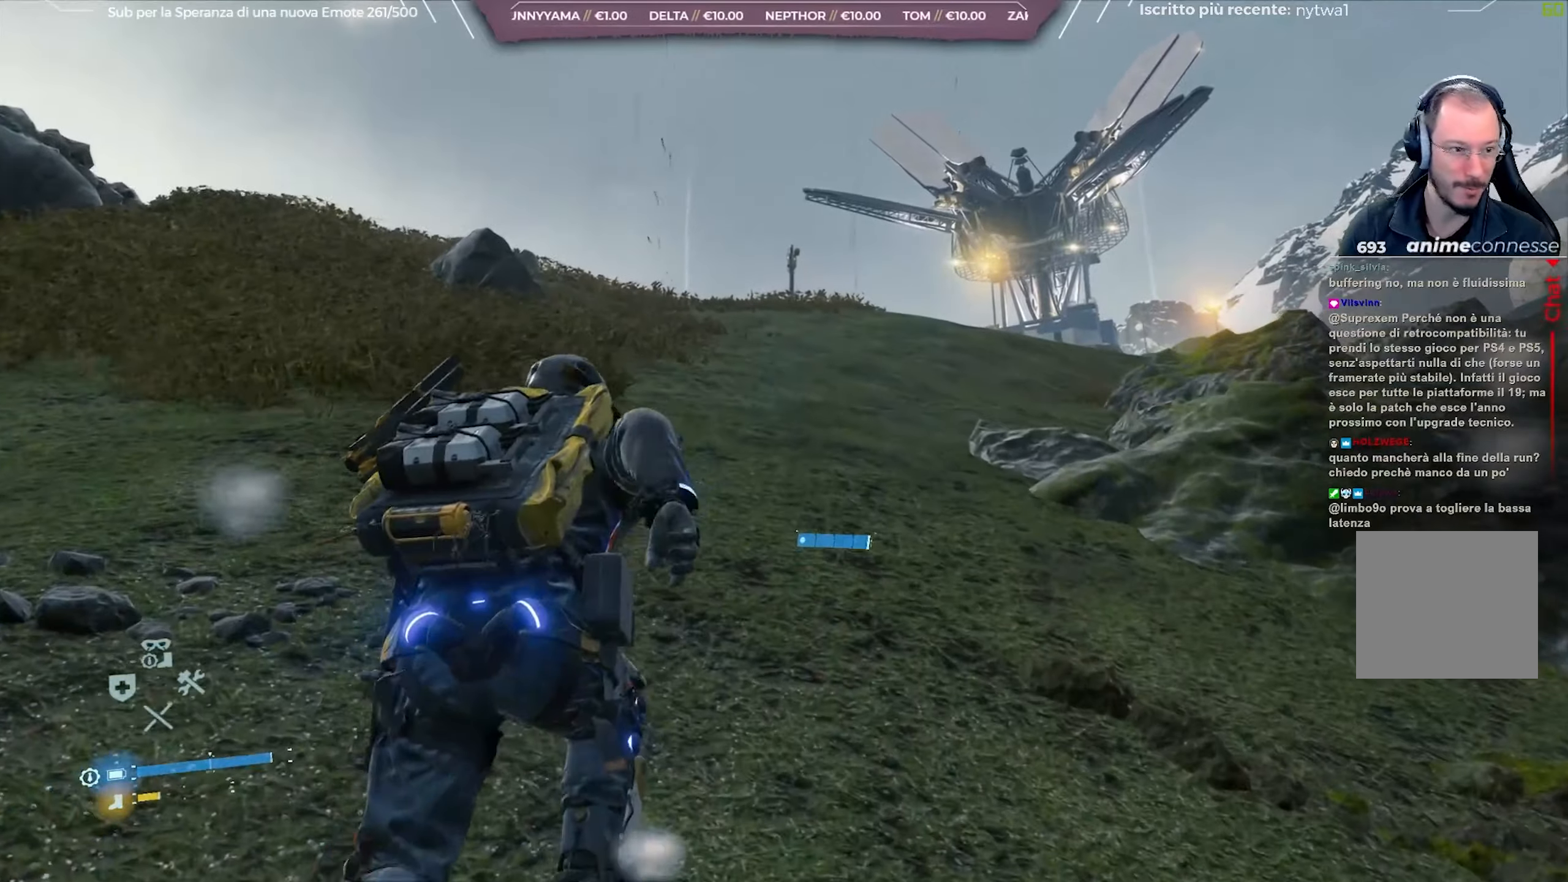
{"buttons": [], "left_stick": "up", "right_stick": "center", "events": []}
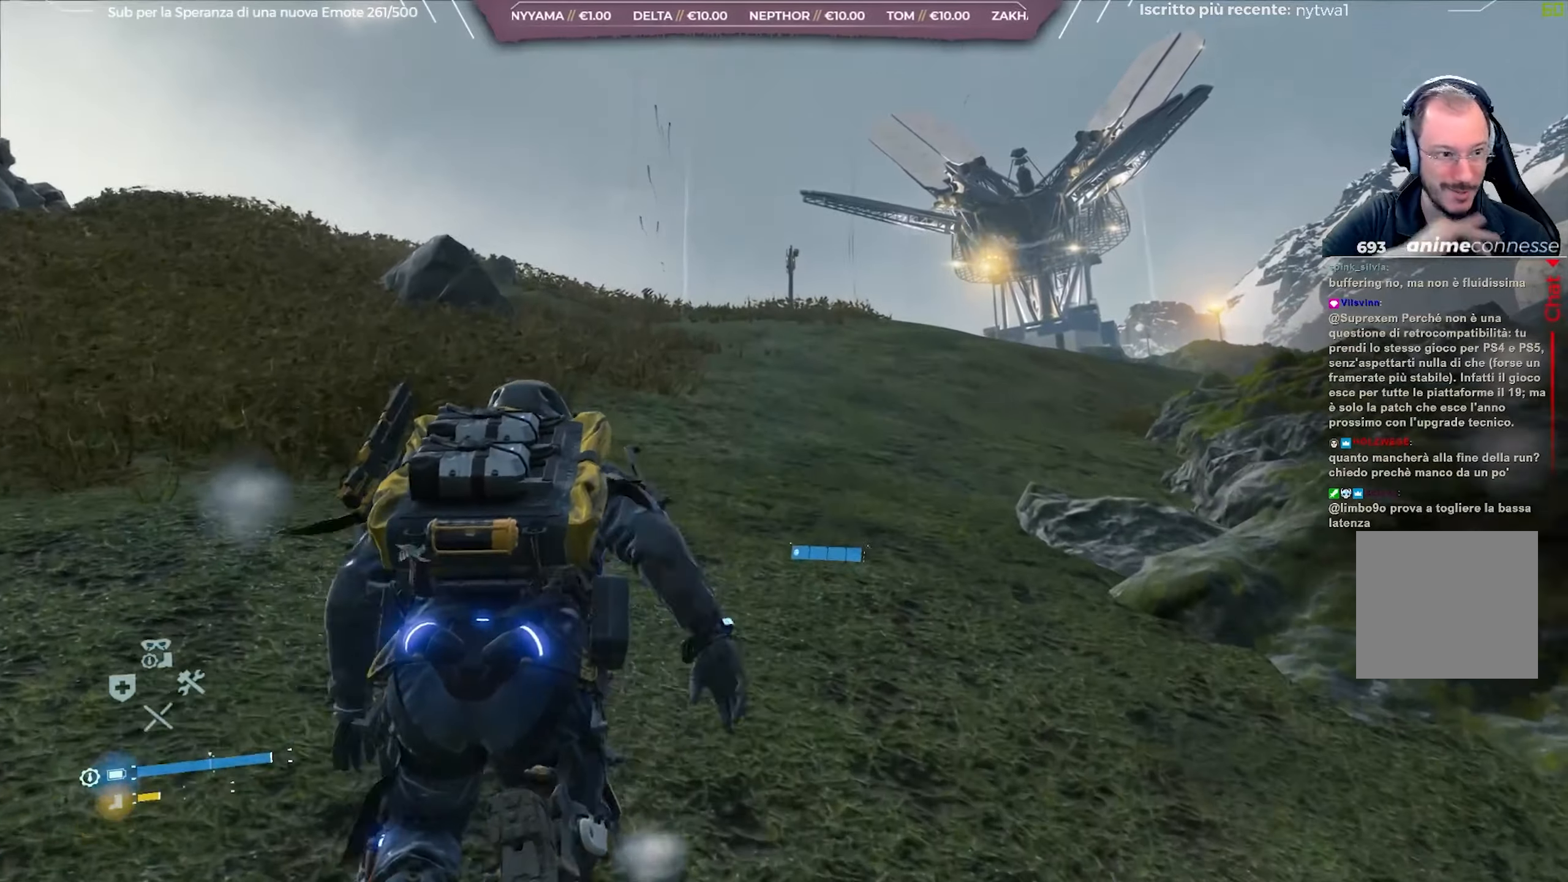
{"buttons": [], "left_stick": "up", "right_stick": "center", "events": []}
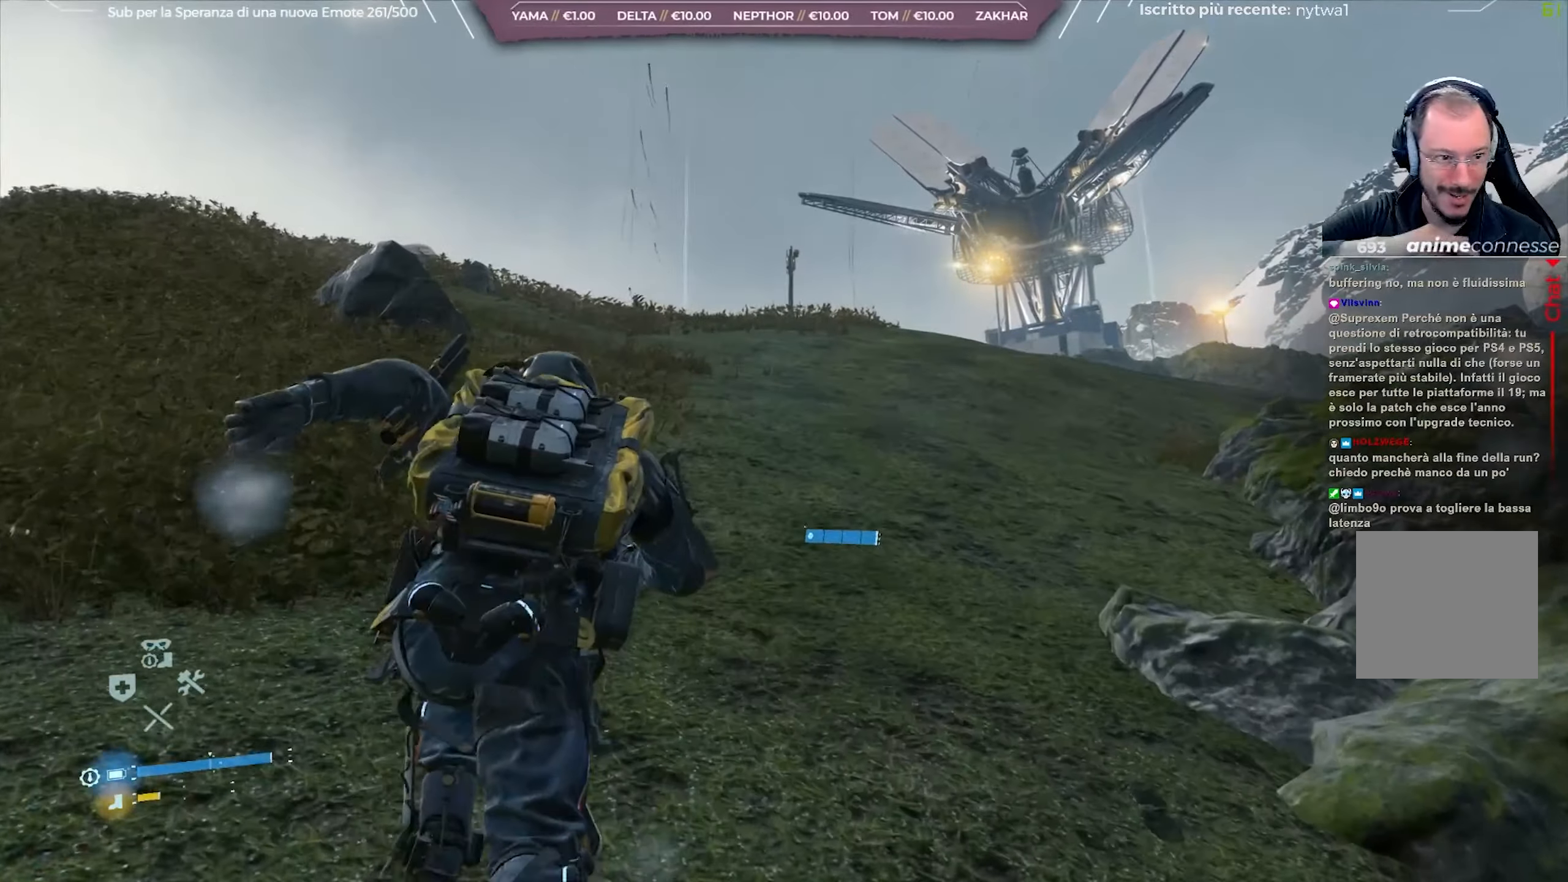
{"buttons": [], "left_stick": "up", "right_stick": "center", "events": []}
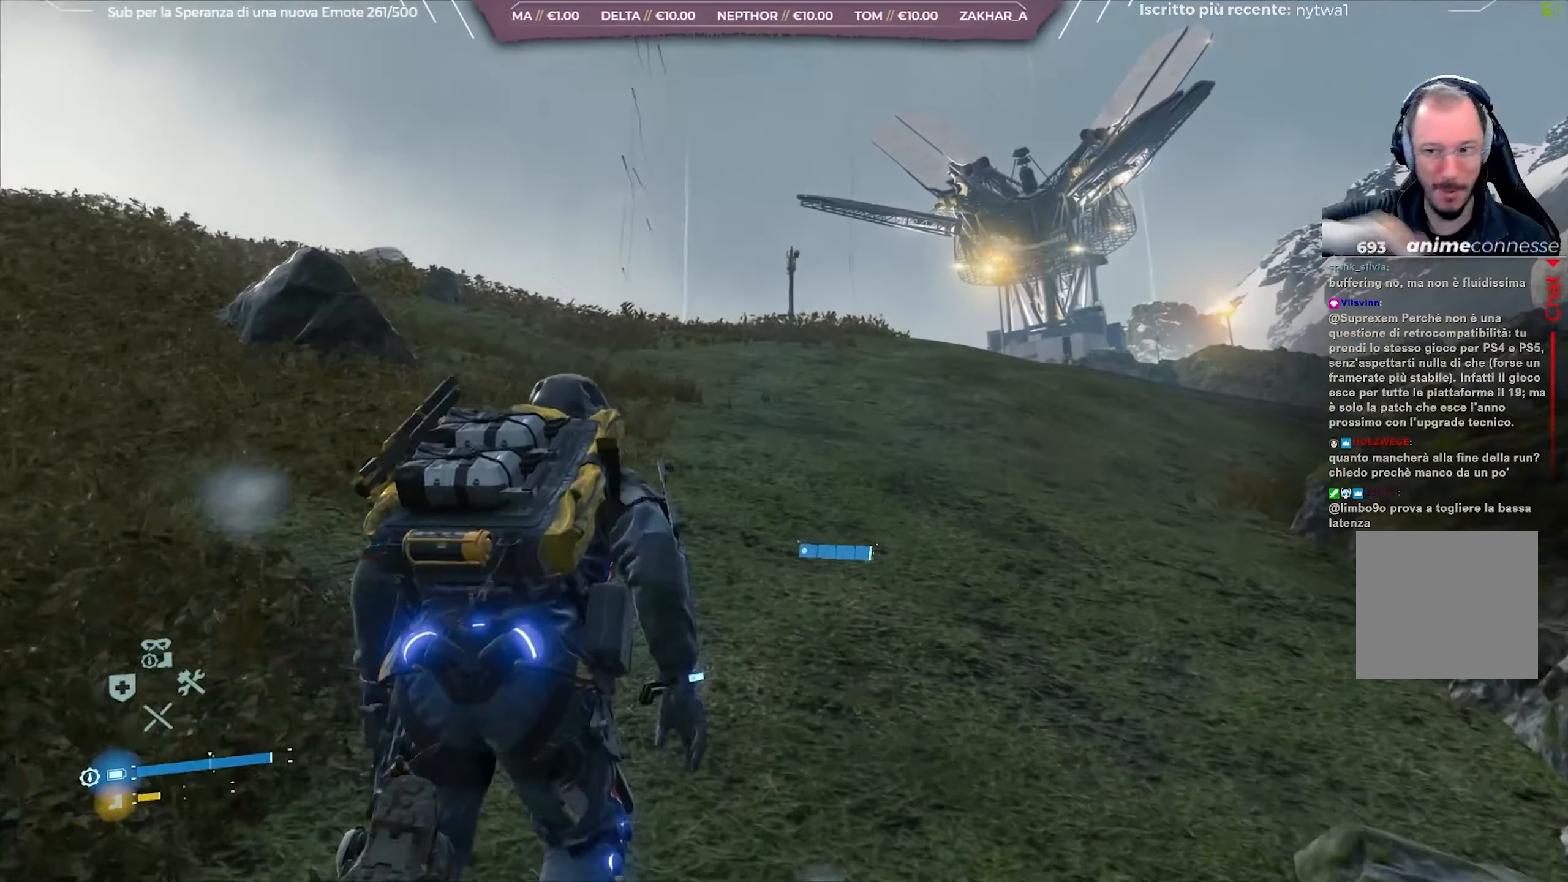
{"buttons": [], "left_stick": "up", "right_stick": "center", "events": []}
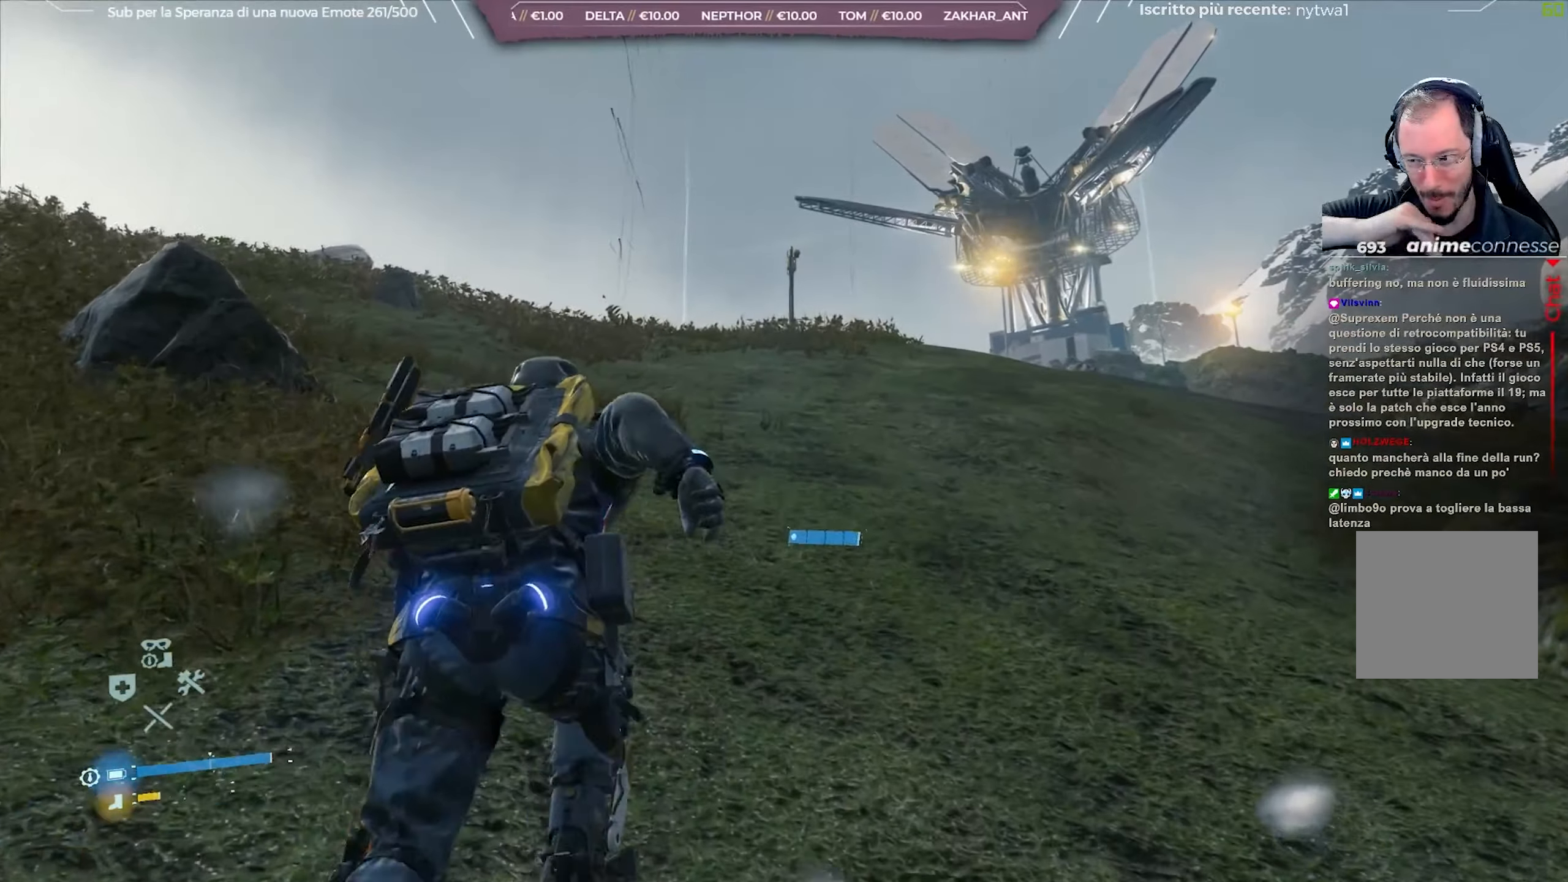
{"buttons": [], "left_stick": "up", "right_stick": "center", "events": []}
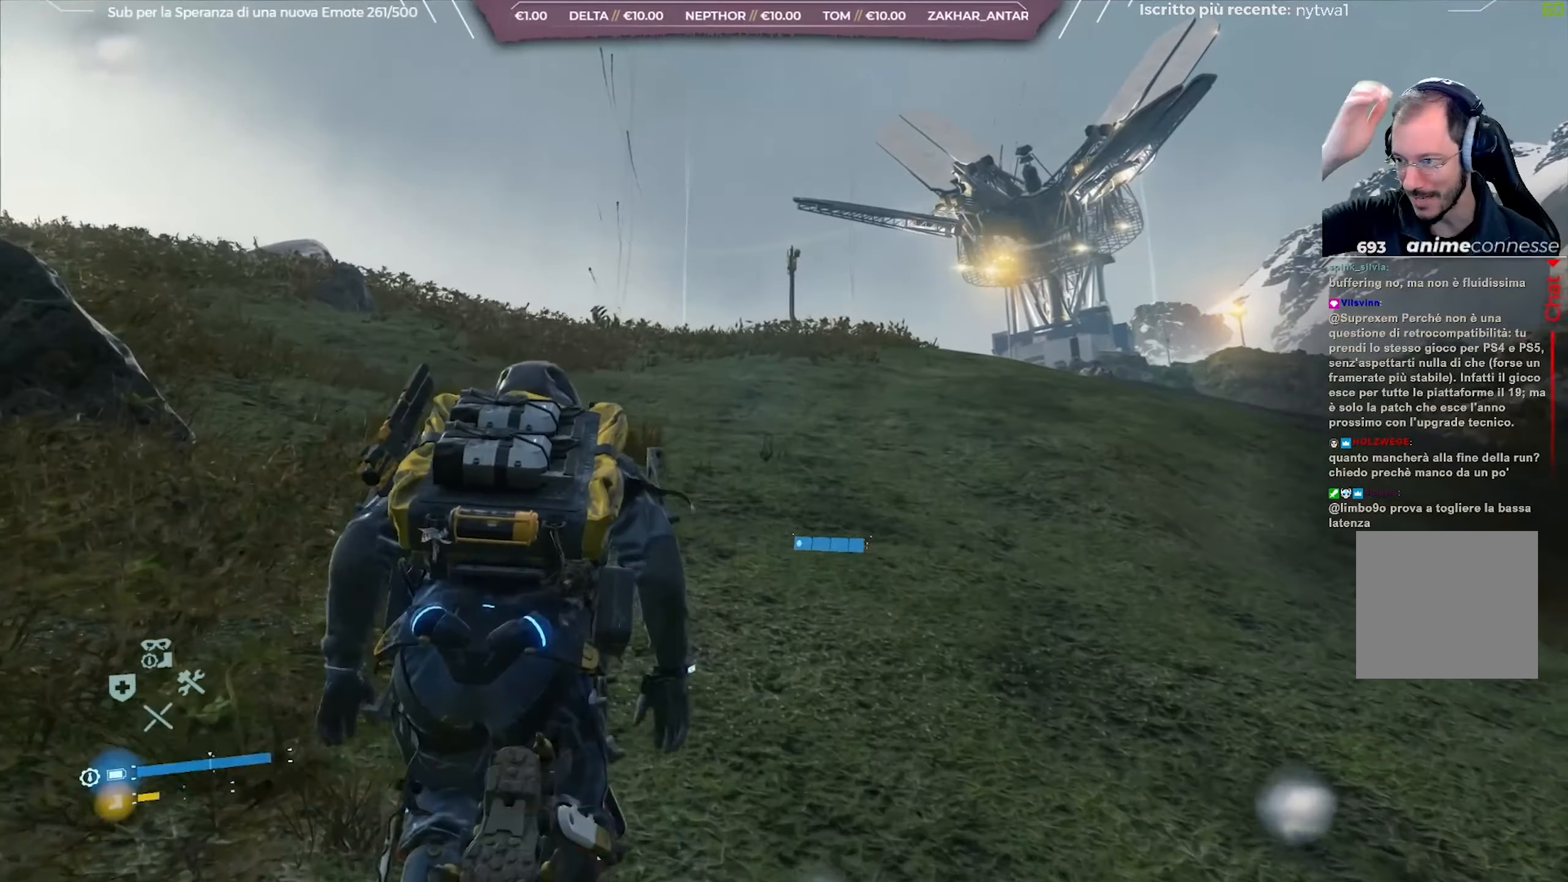
{"buttons": [], "left_stick": "up", "right_stick": "center", "events": []}
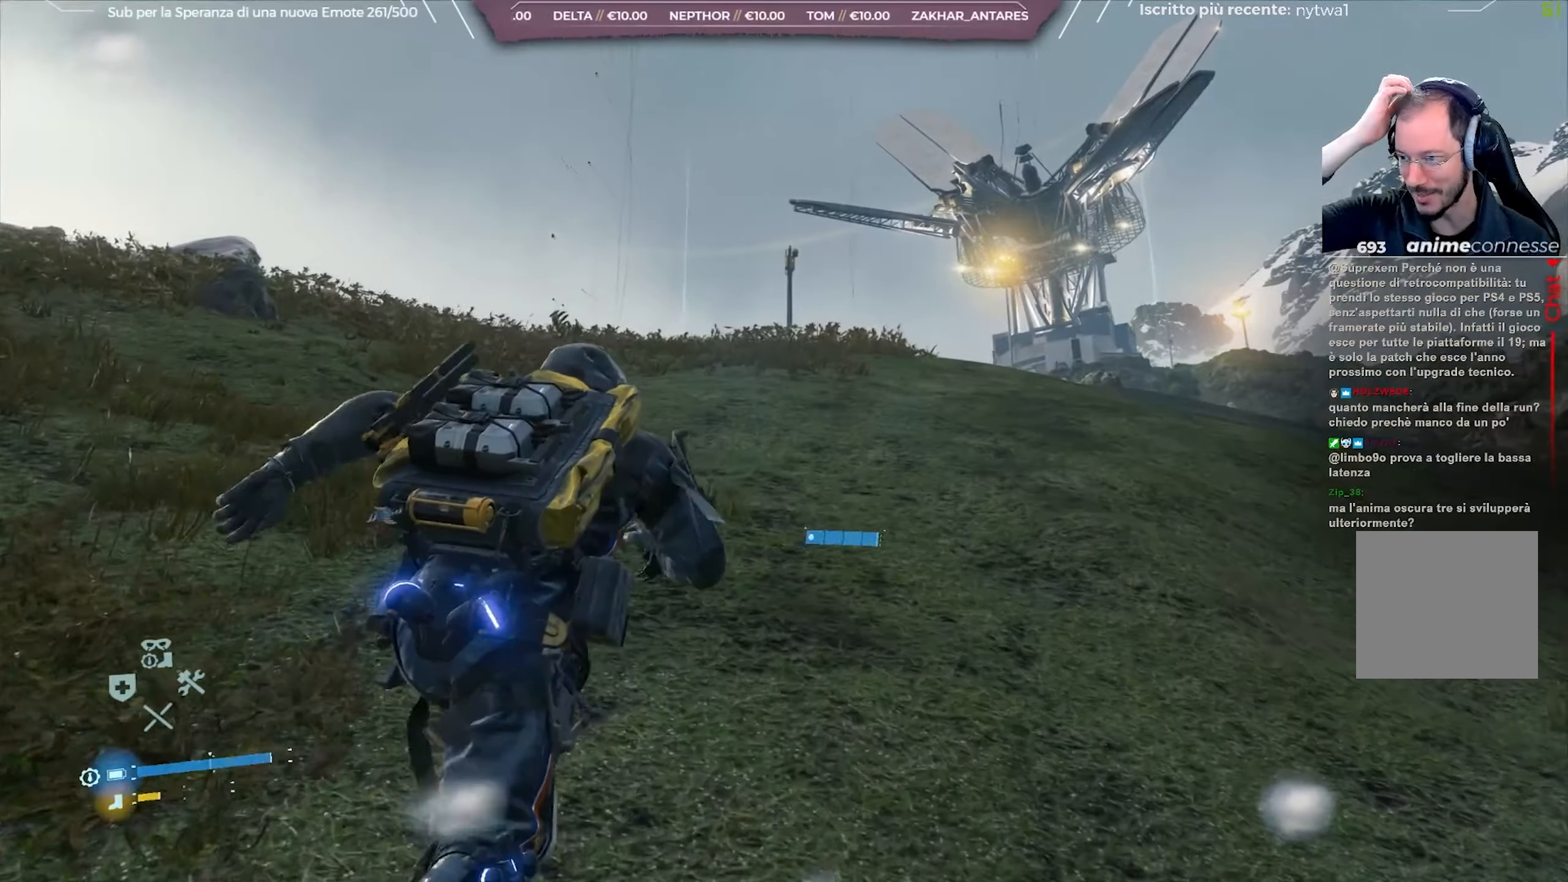
{"buttons": [], "left_stick": "up", "right_stick": "center", "events": []}
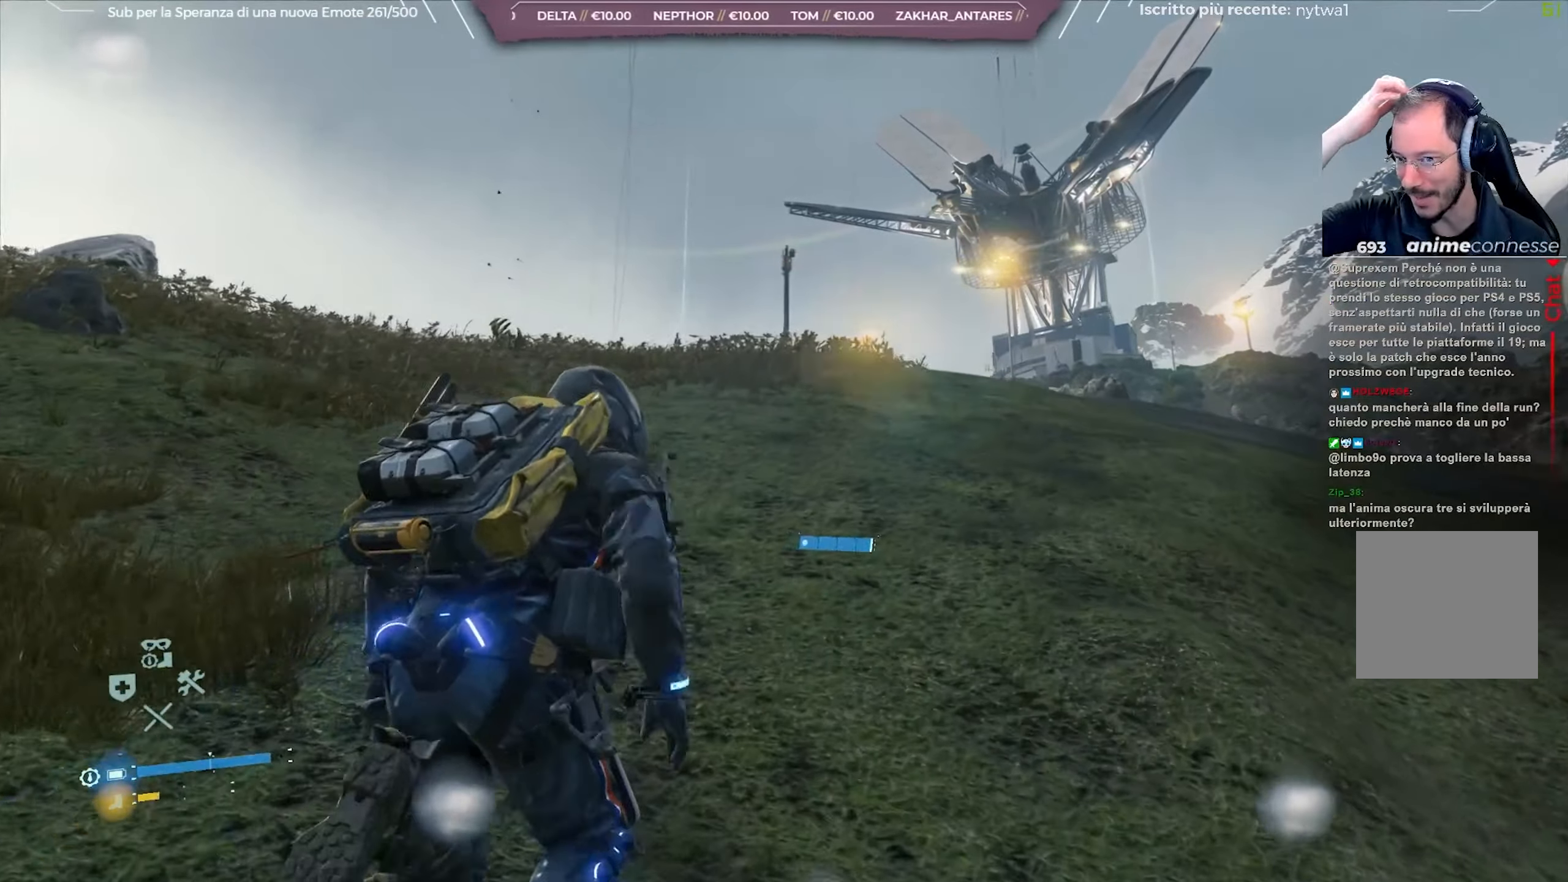
{"buttons": [], "left_stick": "up", "right_stick": "center", "events": []}
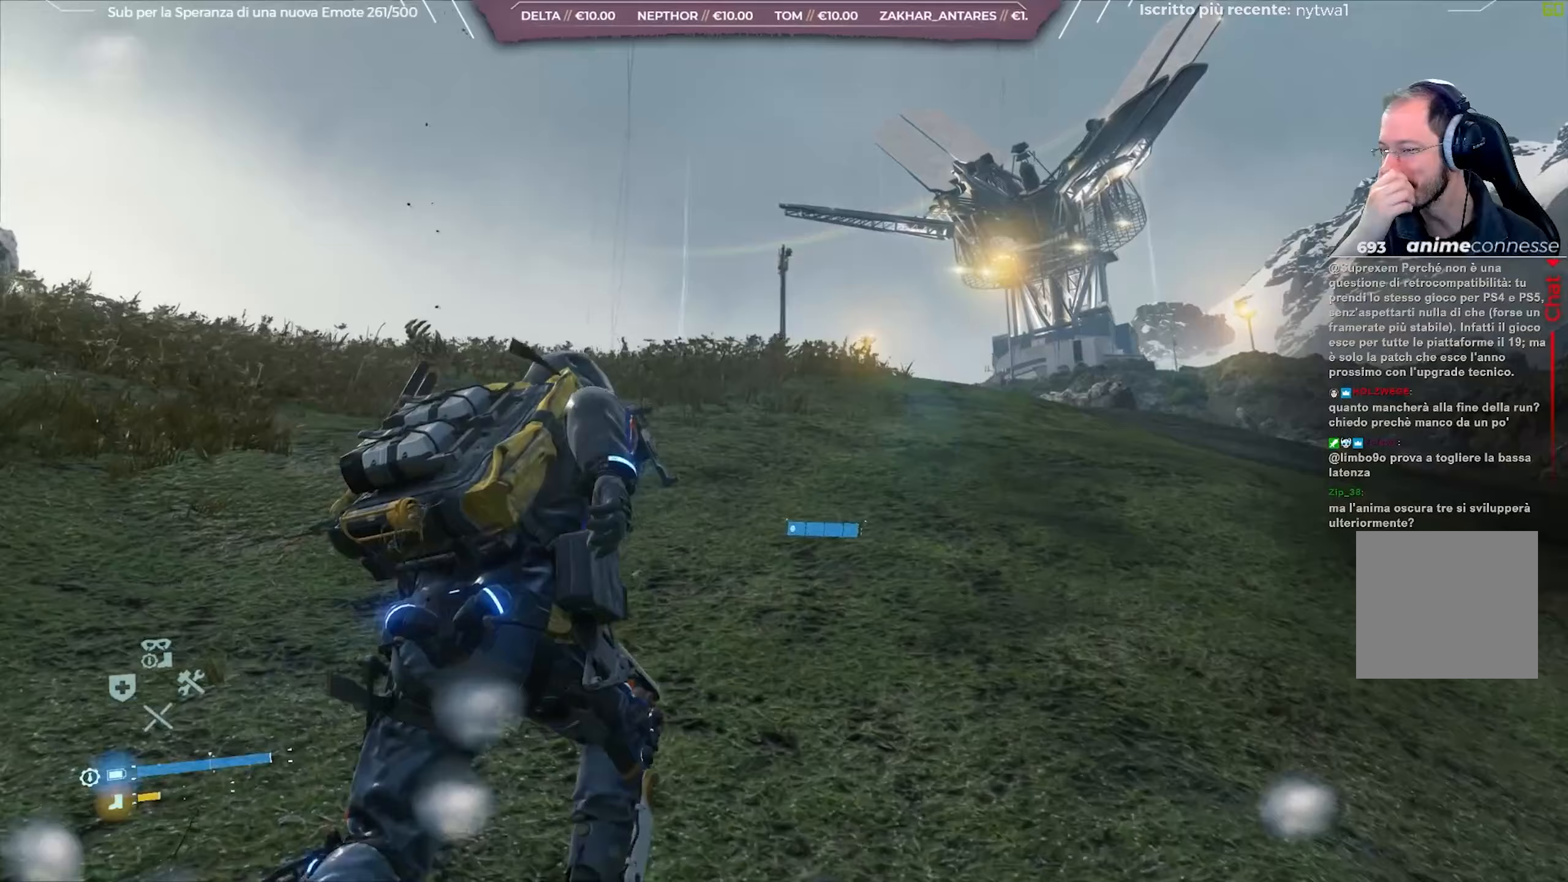
{"buttons": [], "left_stick": "up", "right_stick": "center", "events": []}
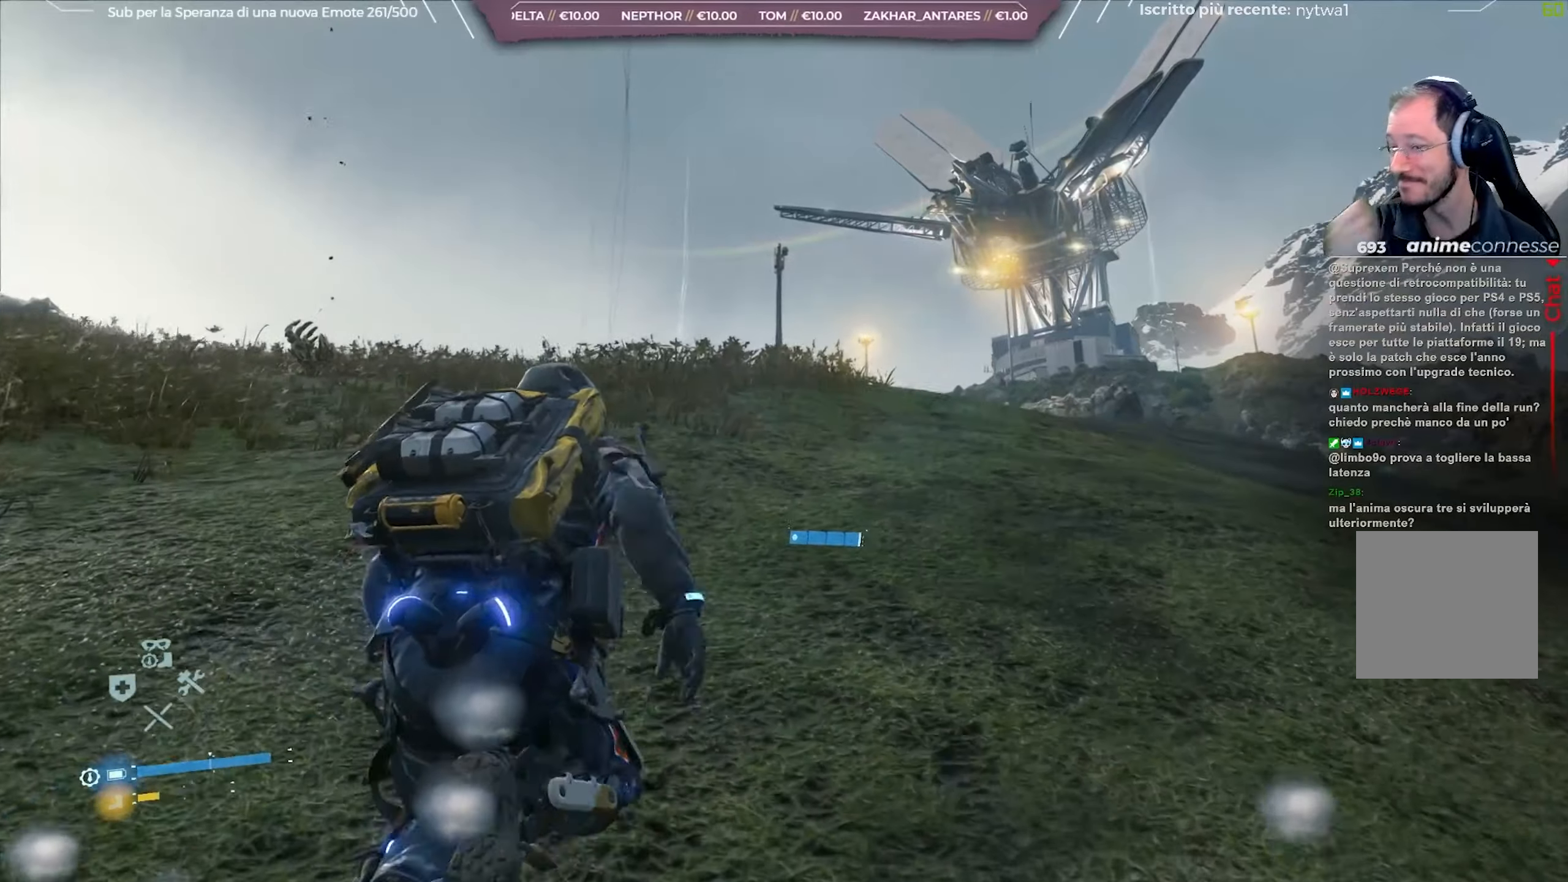
{"buttons": [], "left_stick": "up", "right_stick": "center", "events": []}
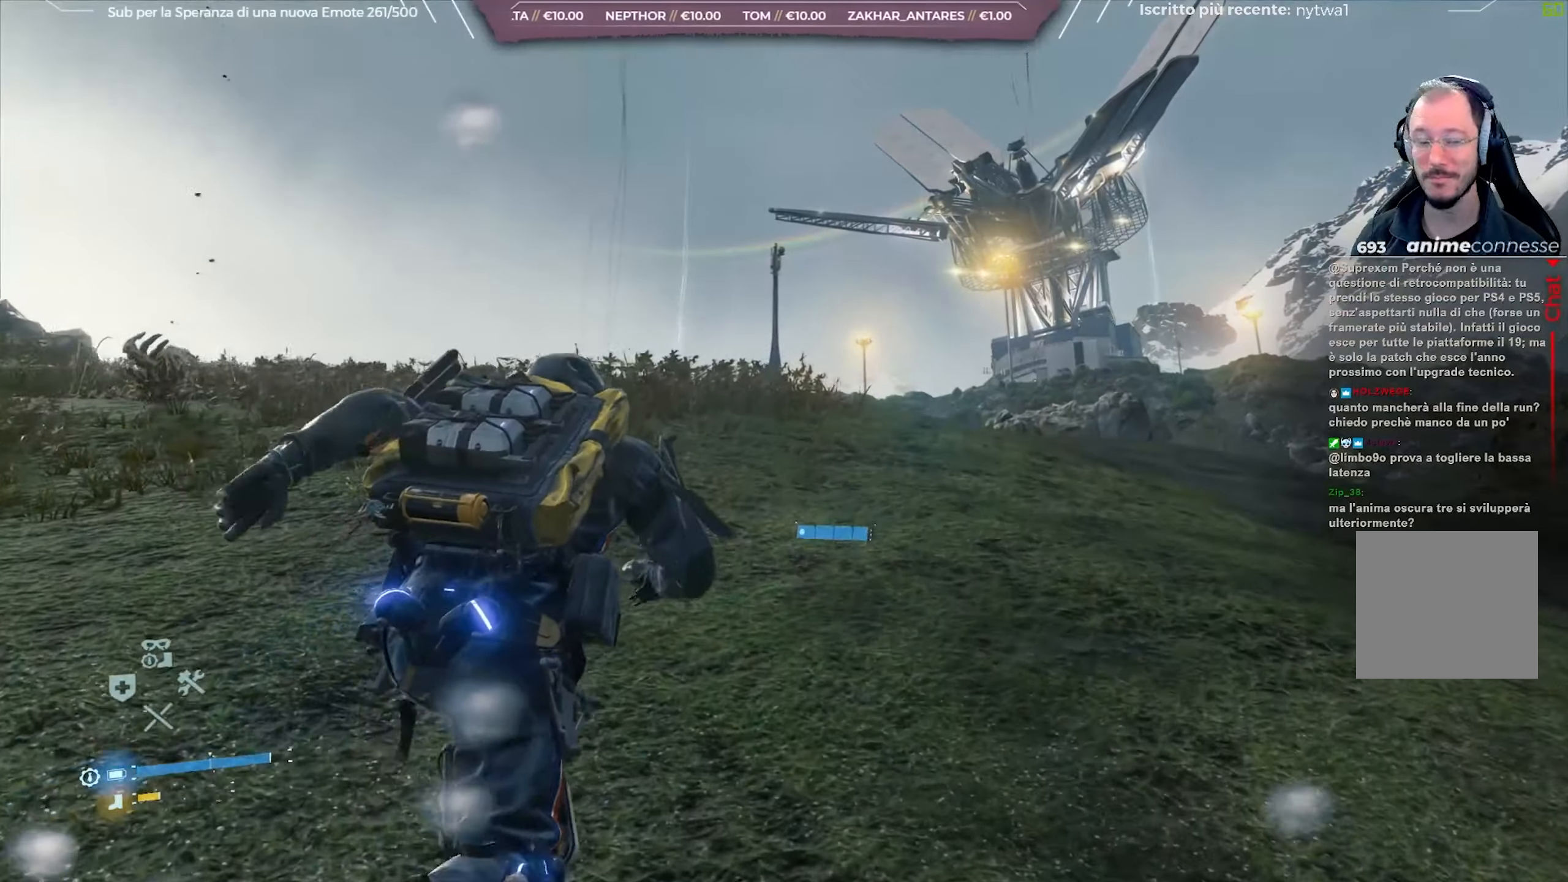
{"buttons": [], "left_stick": "up", "right_stick": "center", "events": [[133, "right_stick", "left"], [300, "right_stick", "center"]]}
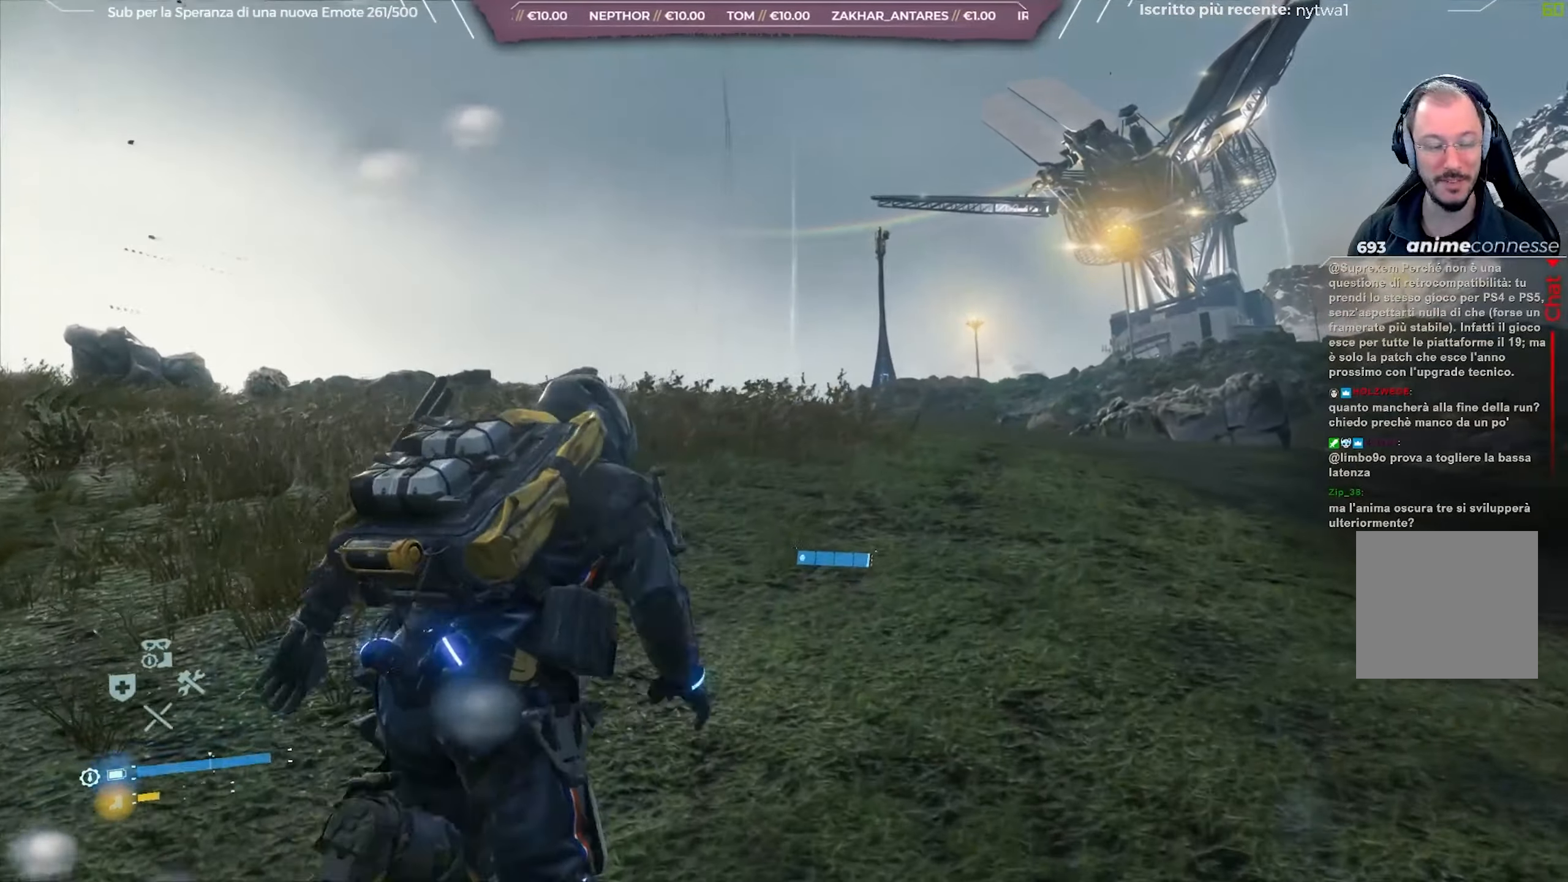
{"buttons": [], "left_stick": "up", "right_stick": "center", "events": []}
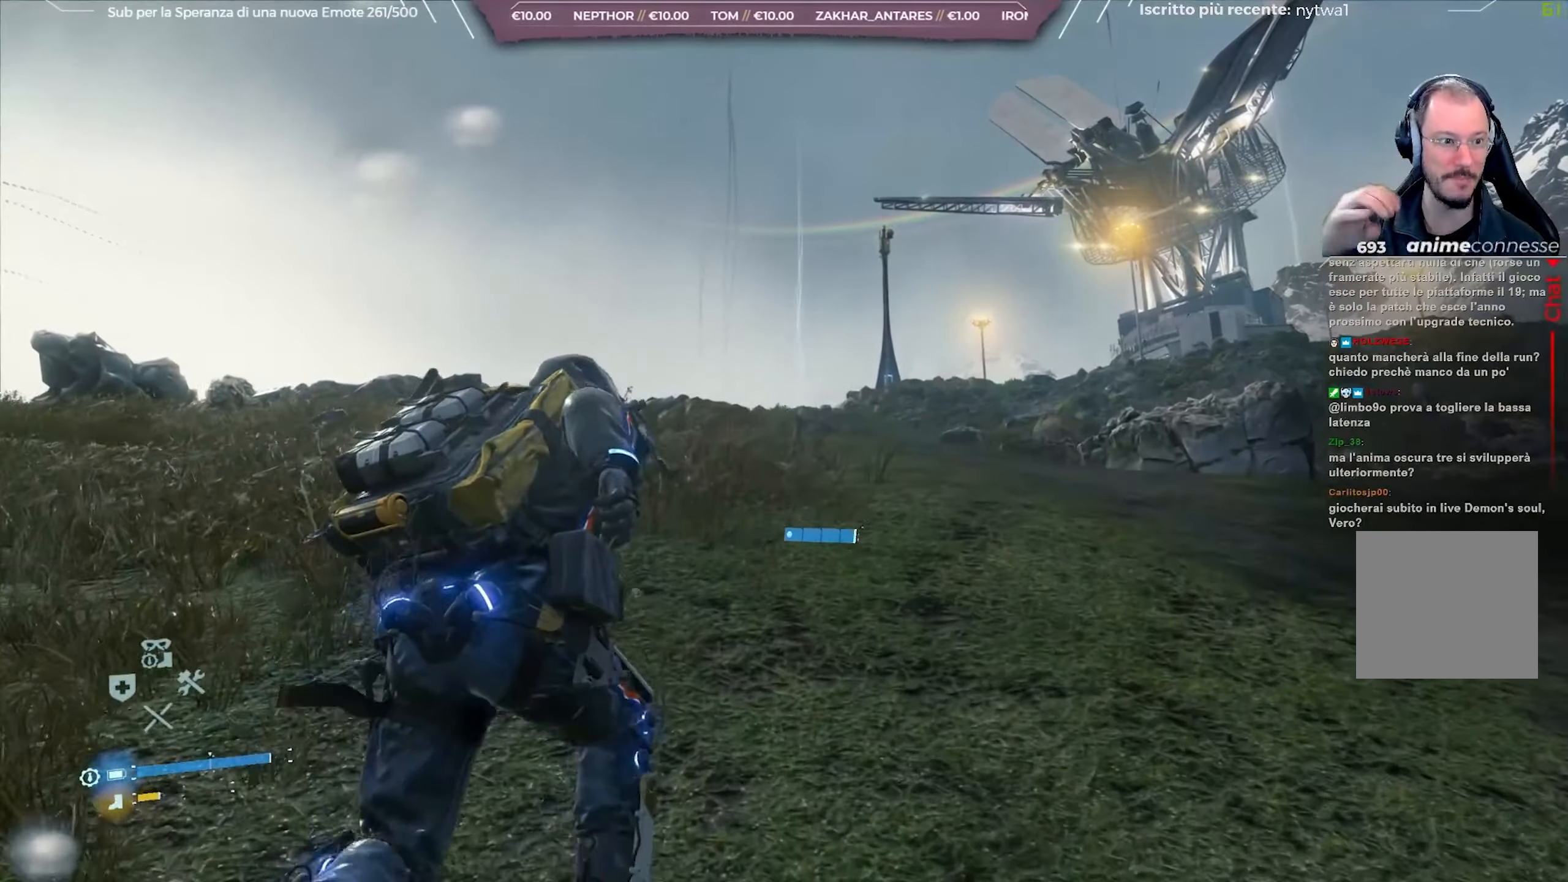
{"buttons": [], "left_stick": "up", "right_stick": "center", "events": []}
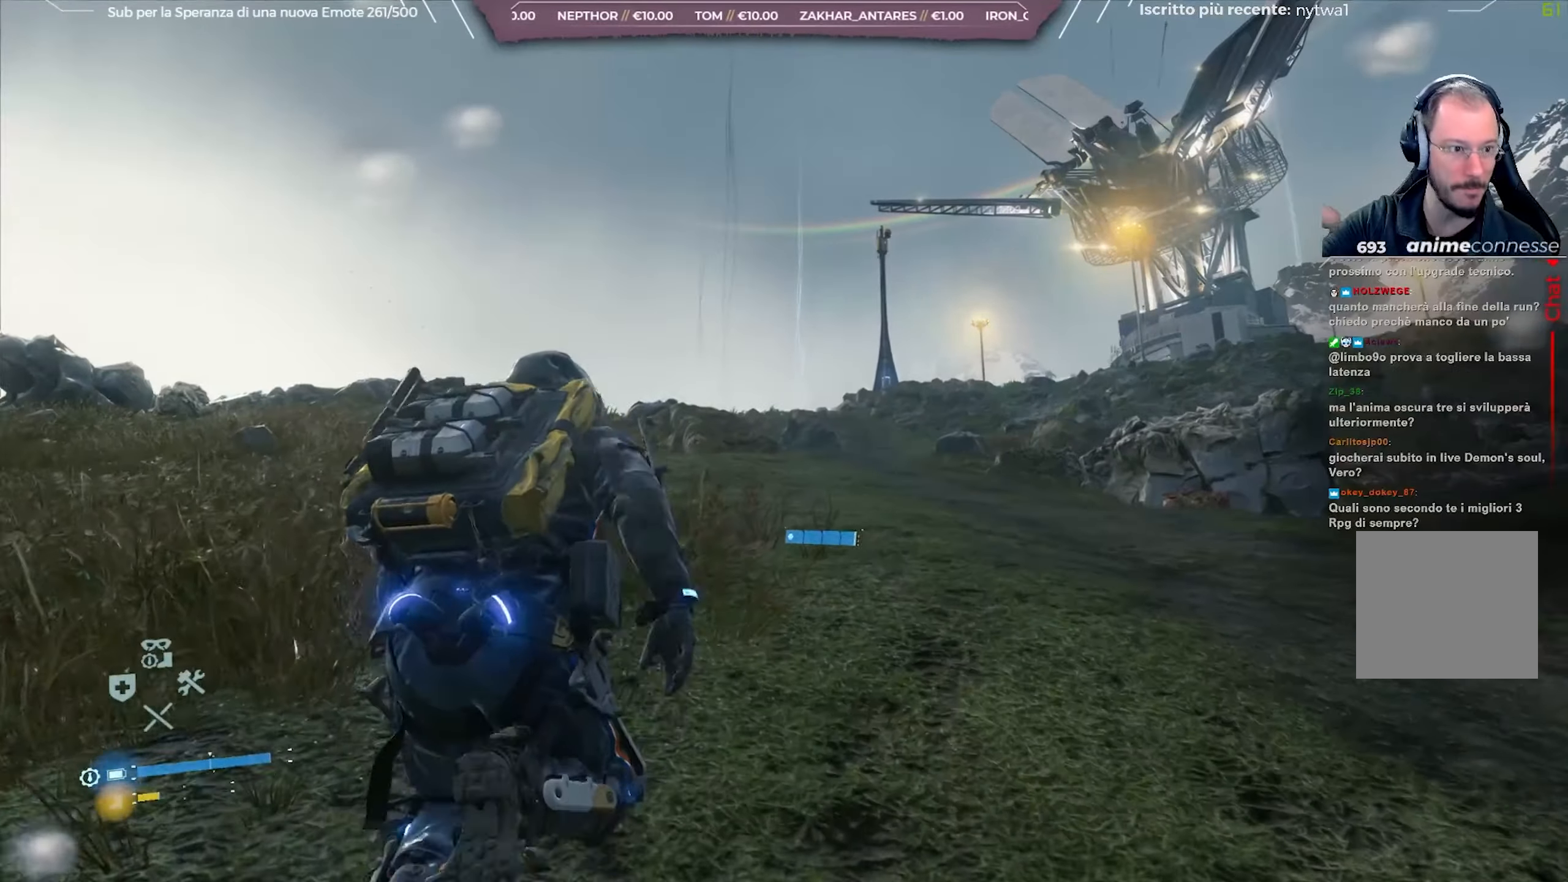
{"buttons": [], "left_stick": "up", "right_stick": "center", "events": []}
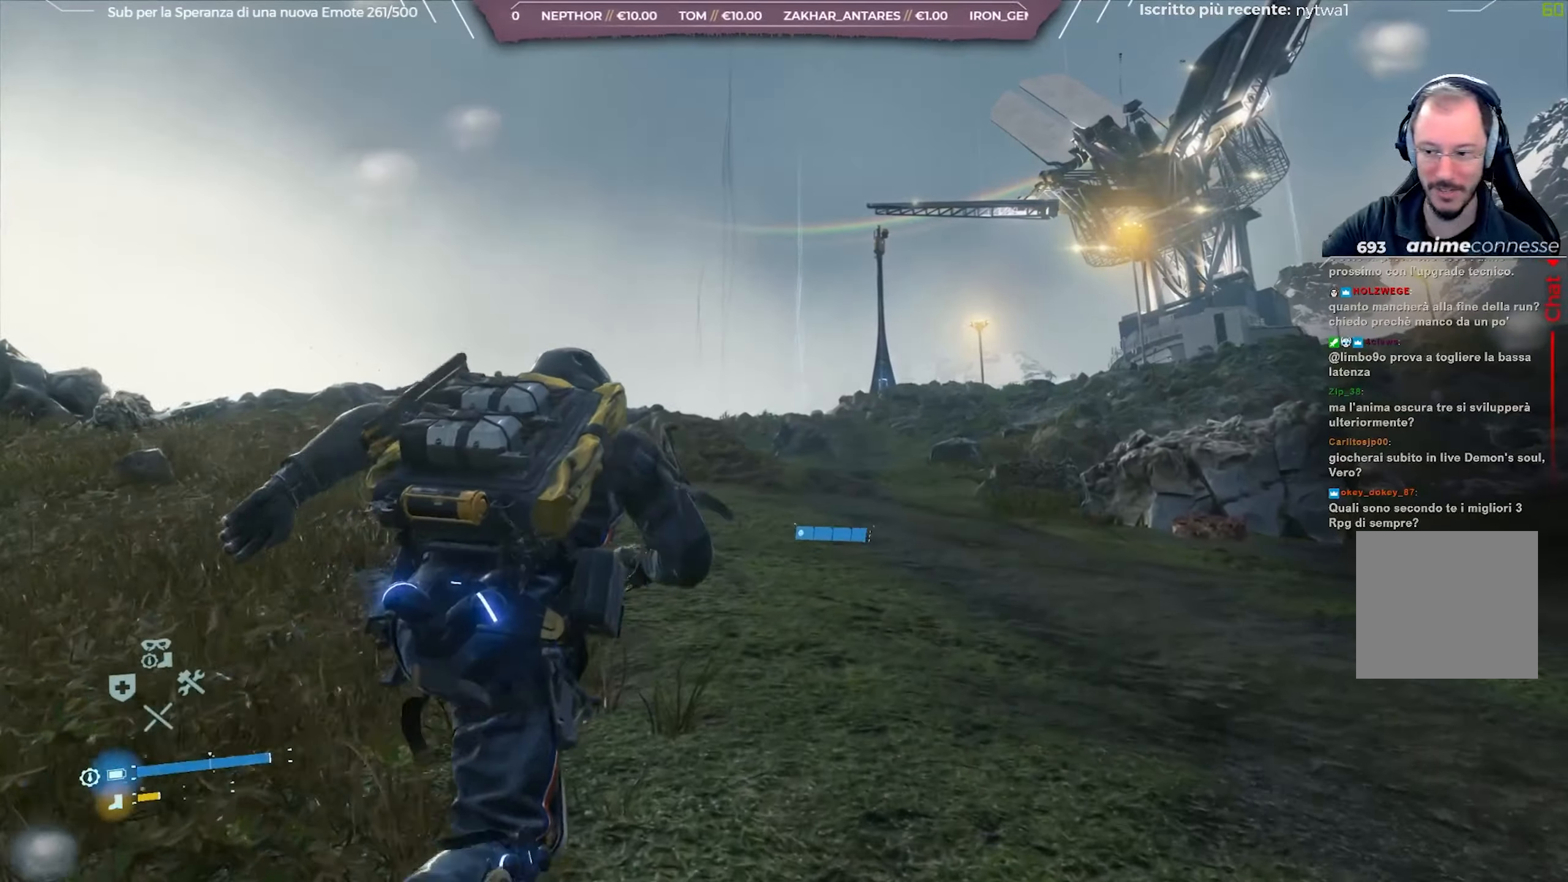
{"buttons": [], "left_stick": "up", "right_stick": "center", "events": []}
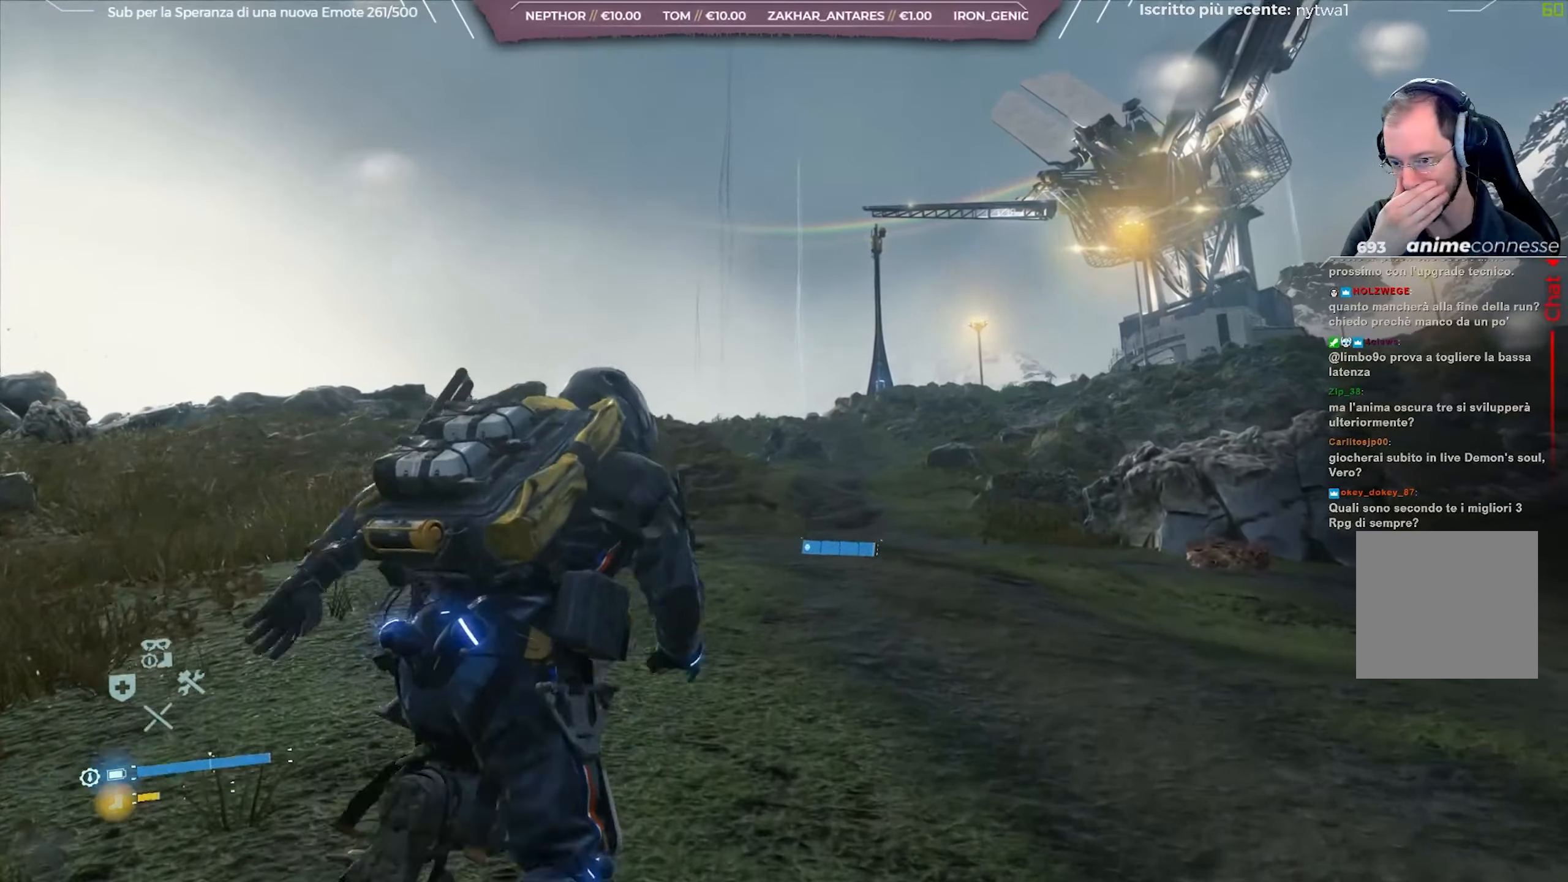
{"buttons": [], "left_stick": "up", "right_stick": "center", "events": []}
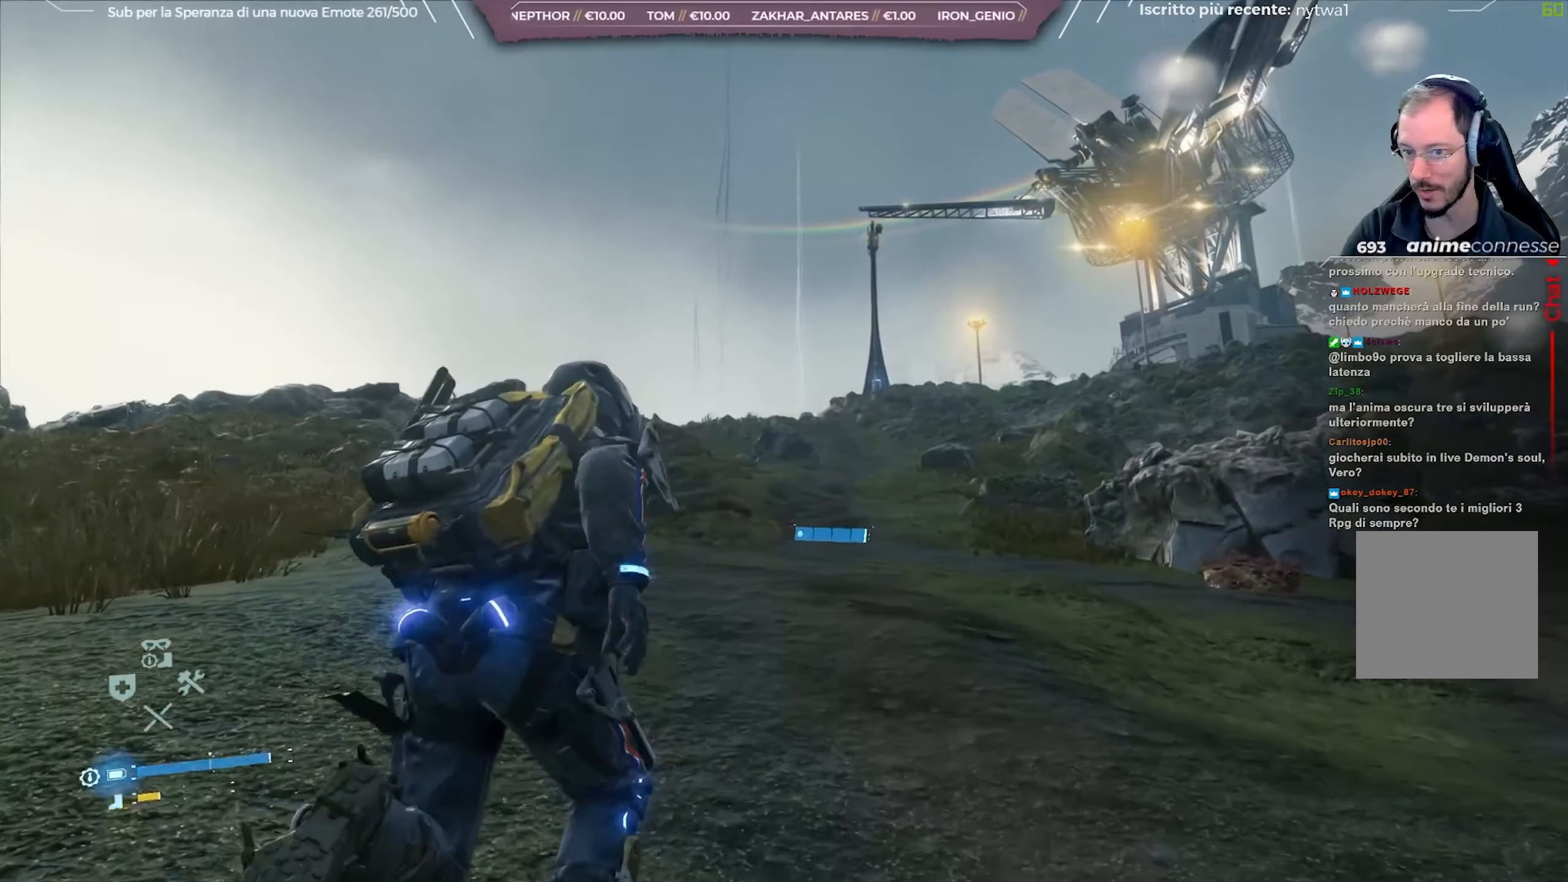
{"buttons": [], "left_stick": "up", "right_stick": "center", "events": []}
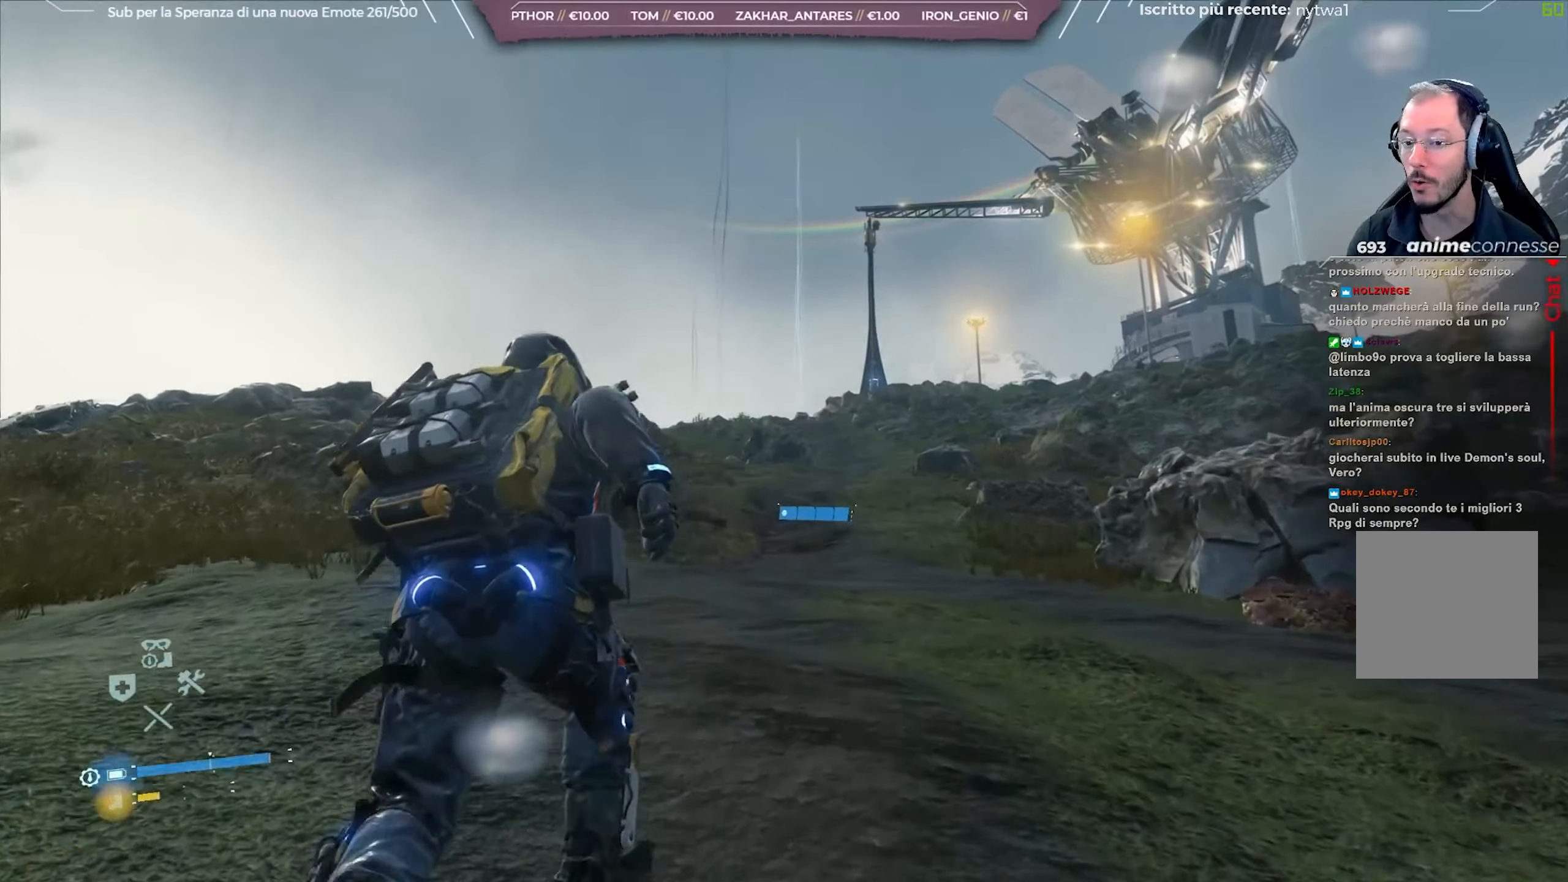
{"buttons": [], "left_stick": "up", "right_stick": "center", "events": [[200, "right_stick", "down-right"], [333, "right_stick", "center"]]}
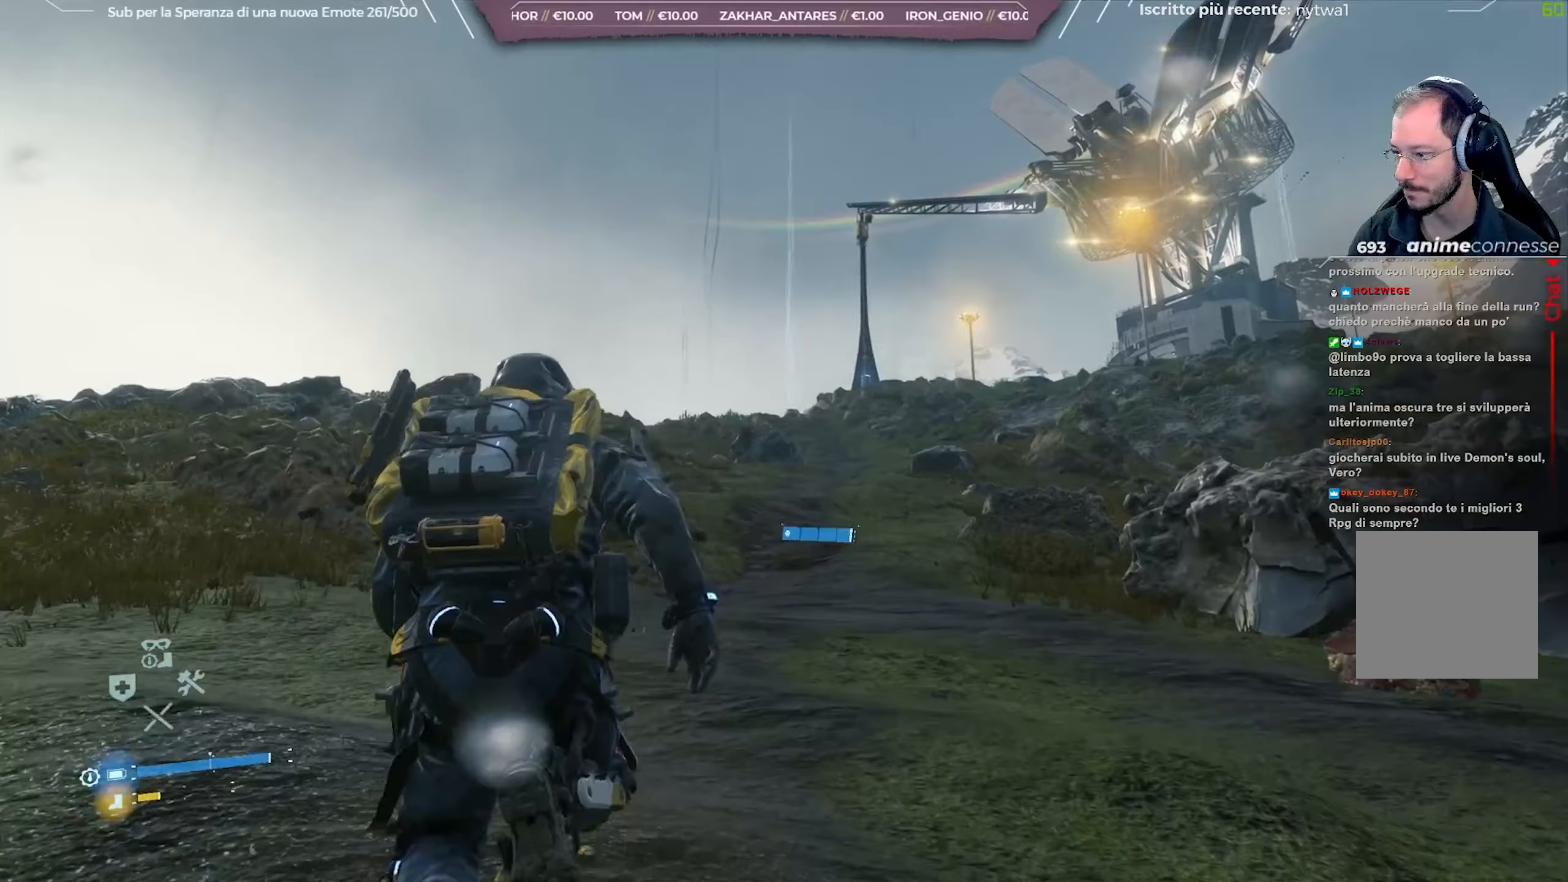
{"buttons": [], "left_stick": "up", "right_stick": "right", "events": [[133, "right_stick", "down-right"], [250, "right_stick", "center"], [500, "right_stick", "right"]]}
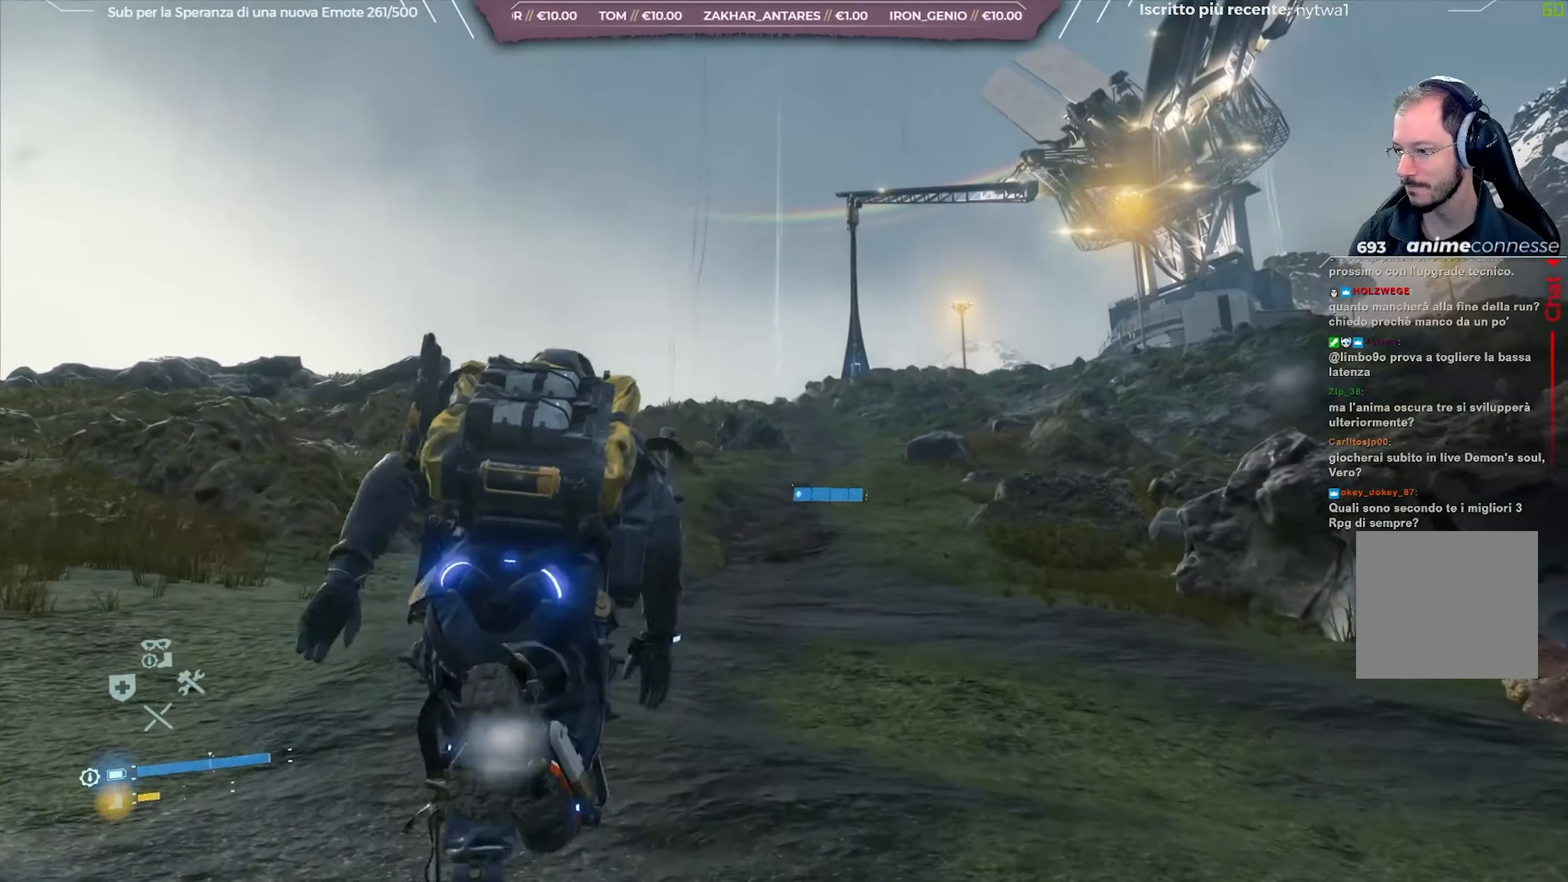
{"buttons": [], "left_stick": "up", "right_stick": "center", "events": [[117, "right_stick", "center"]]}